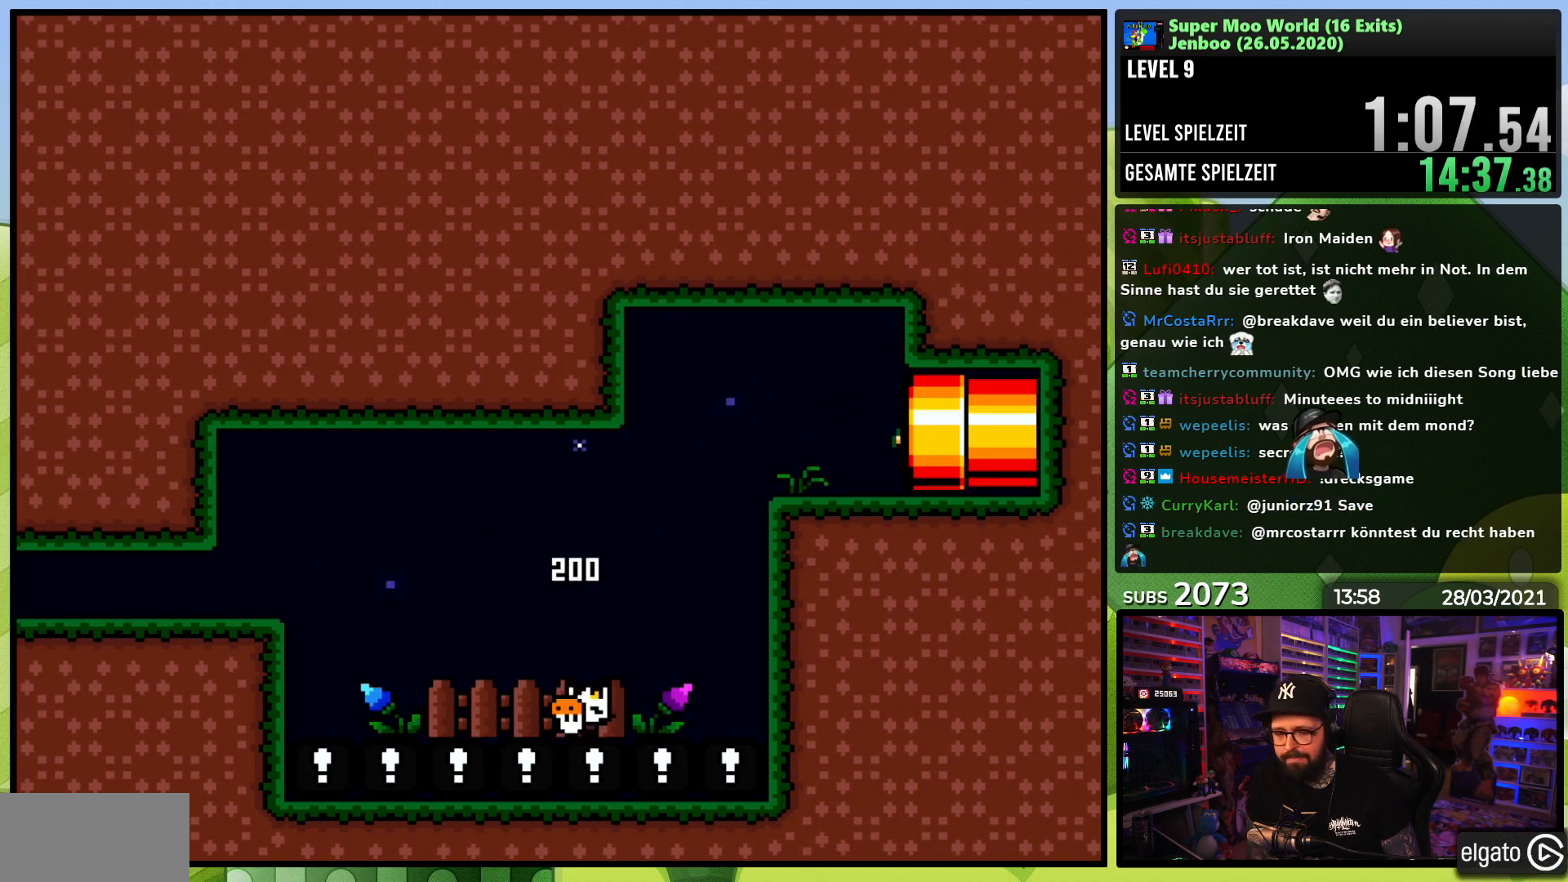
Gameplay with a controller (Nintendo layout); each line is a JSON object with the inputs held at the frame after it. "events" lists button and stick changes between this image and that frame as [ms after this image, input, new state], when the widget could be followed in between. Not read: L3 R3.
{"buttons": [], "events": []}
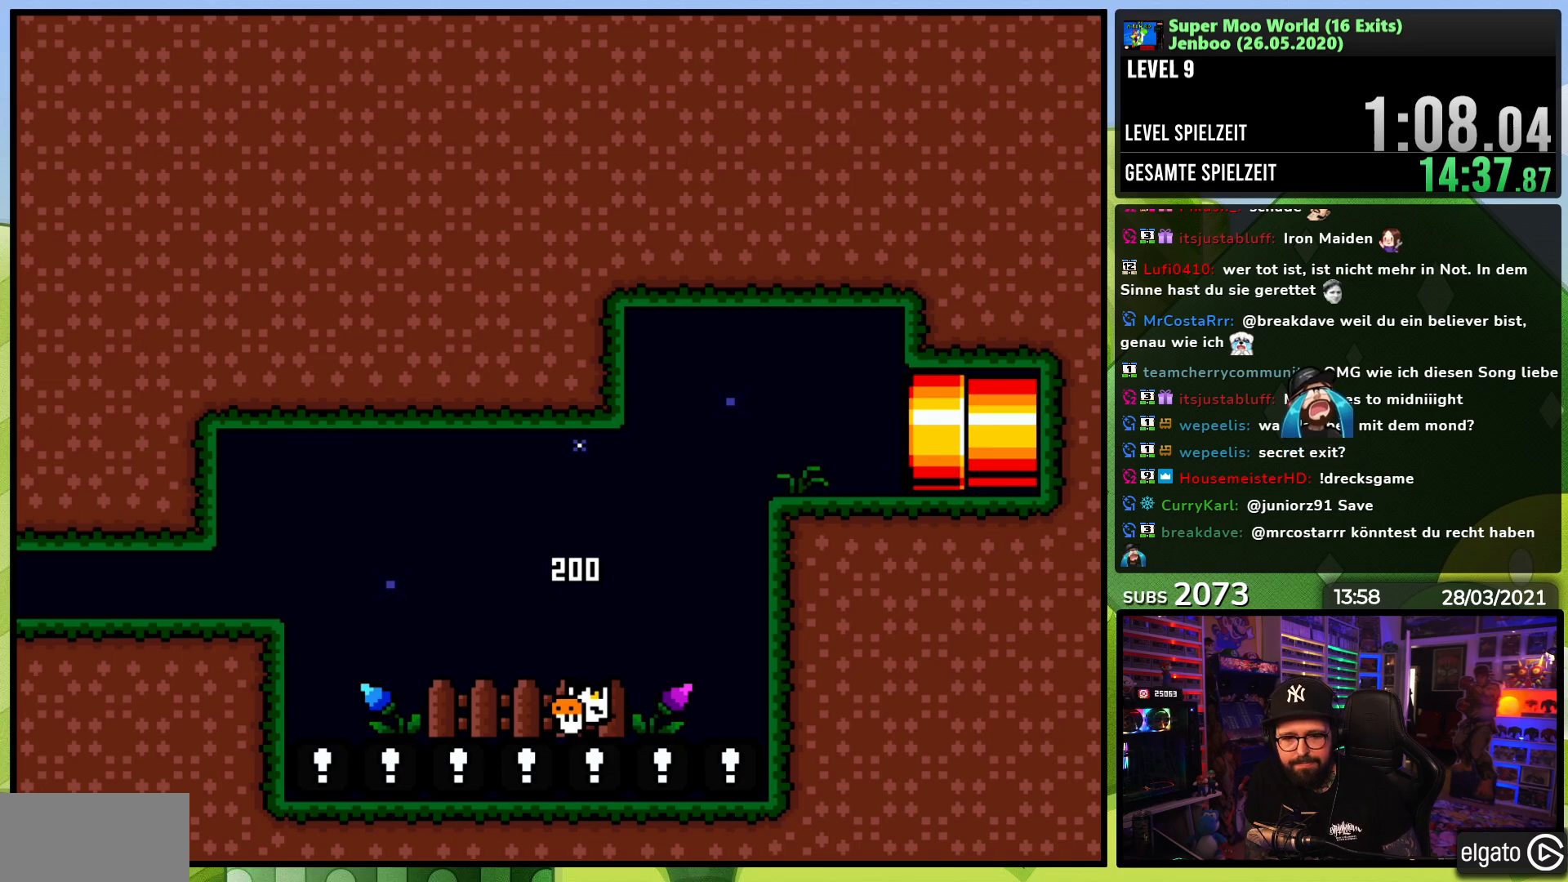
{"buttons": [], "events": []}
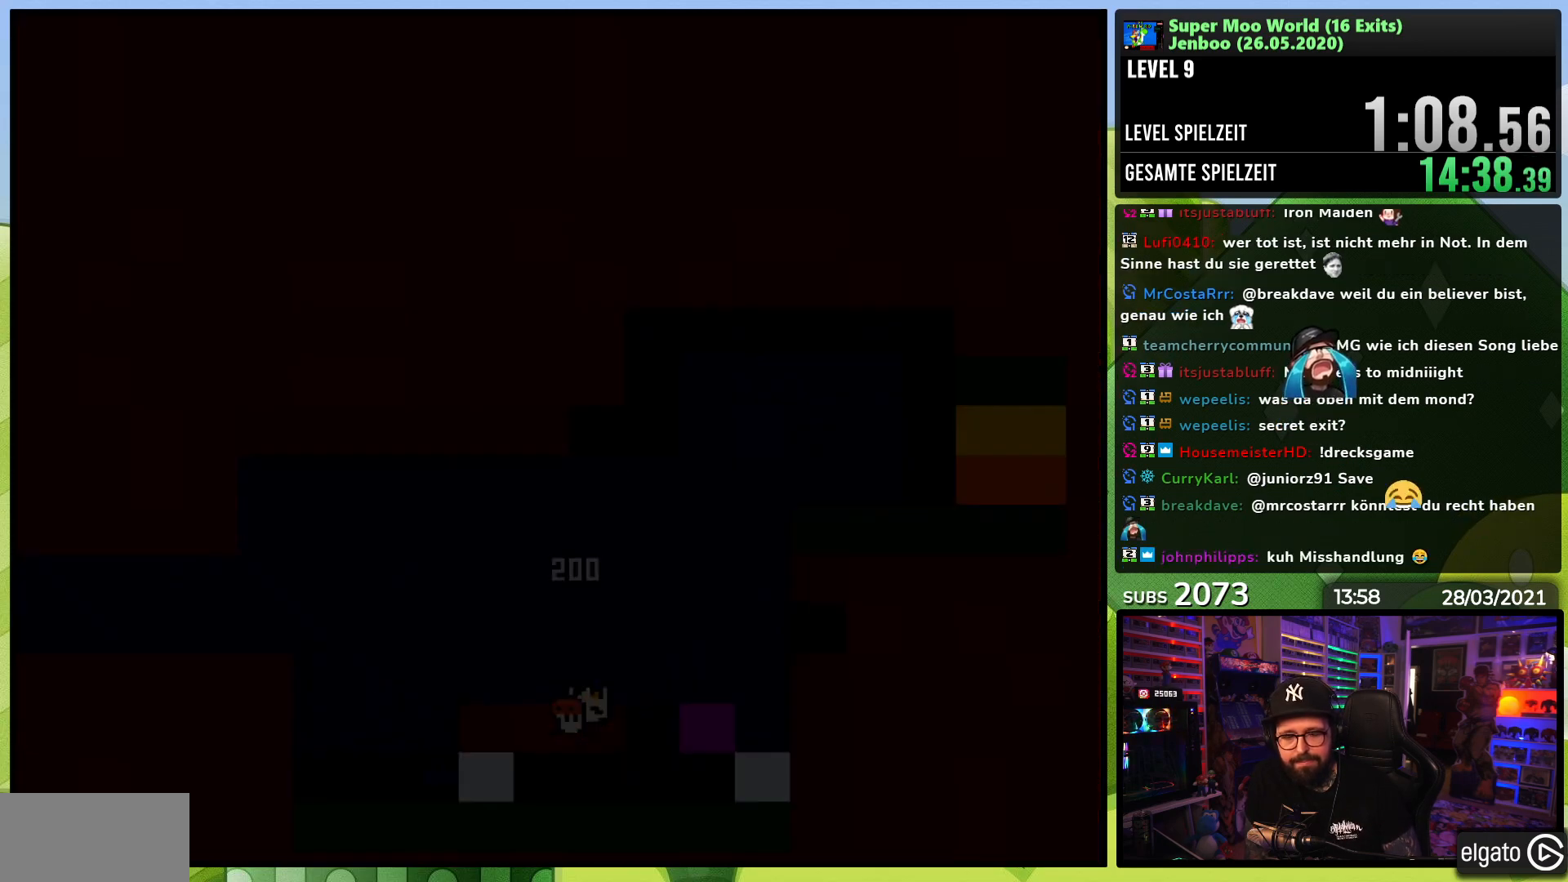
{"buttons": ["Y"], "events": [[417, "Y", "down"]]}
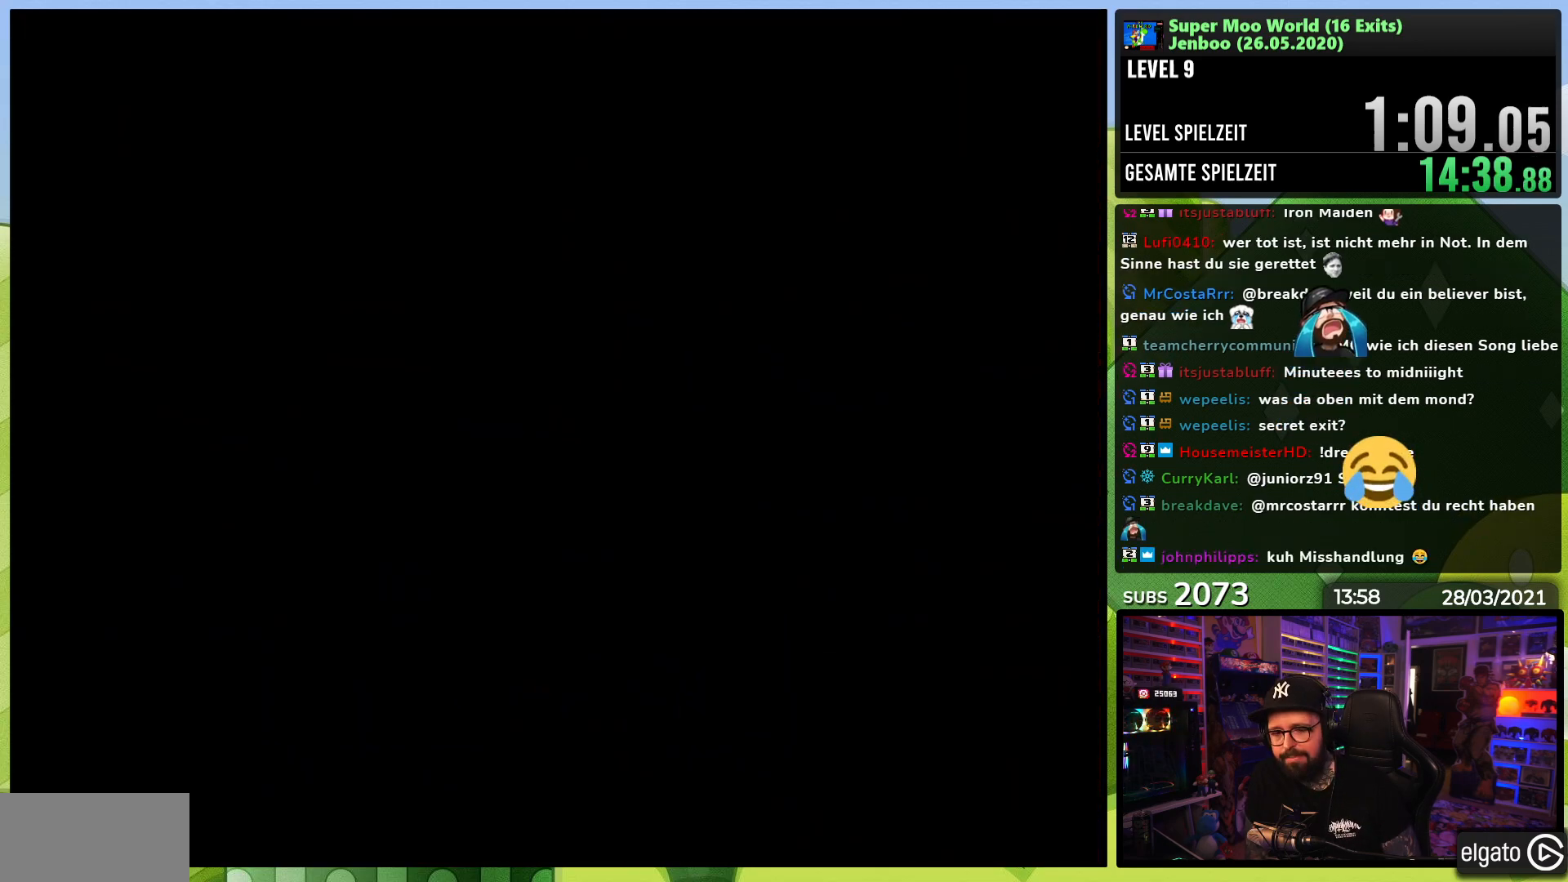
{"buttons": ["Y"], "events": []}
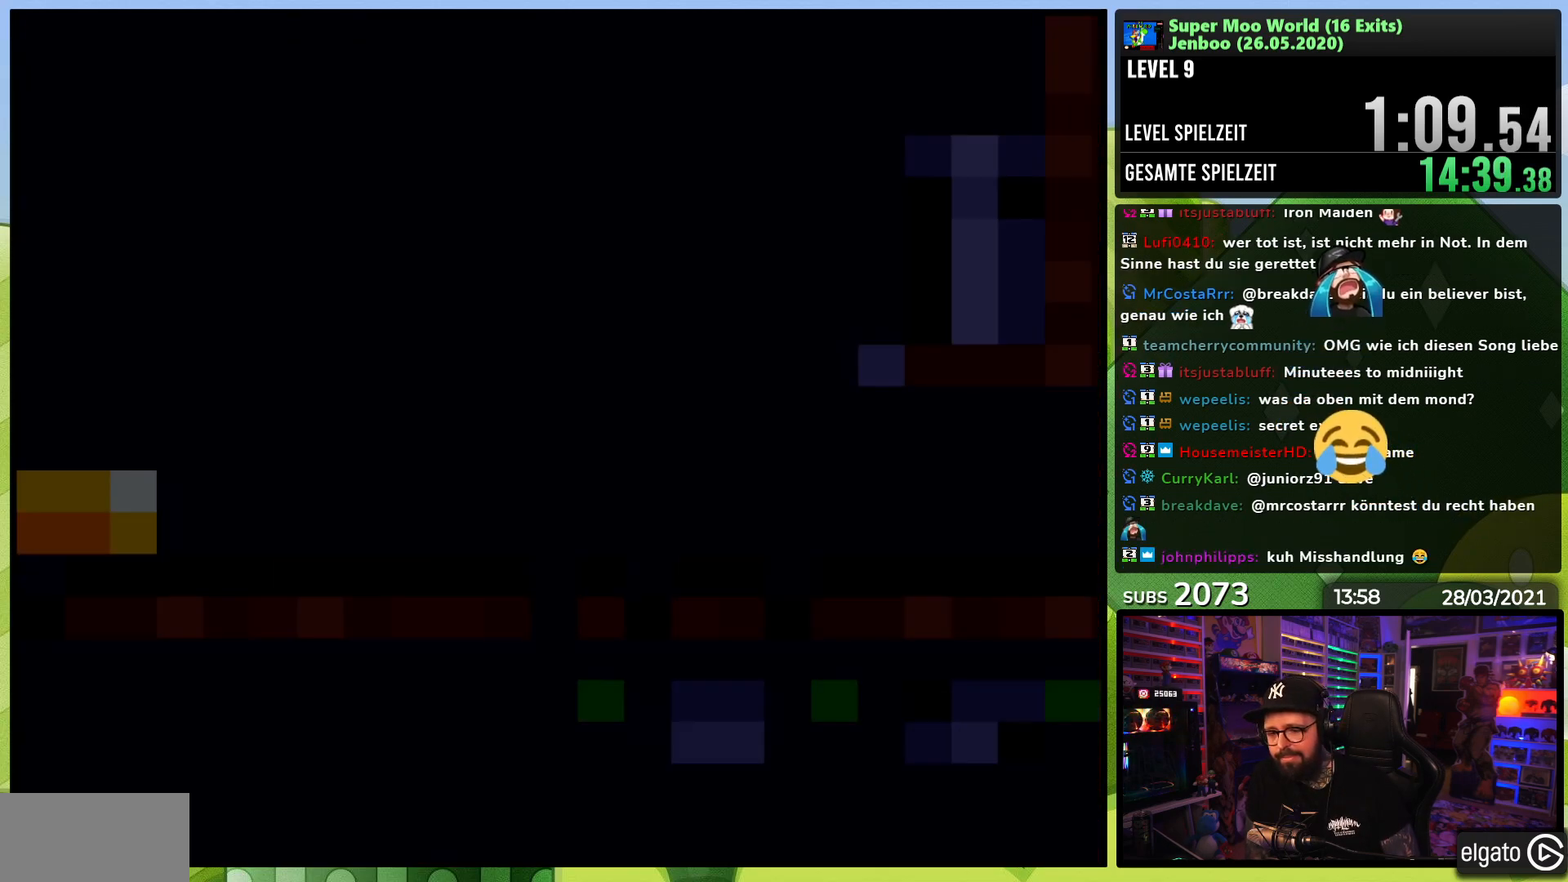
{"buttons": ["Y"], "events": []}
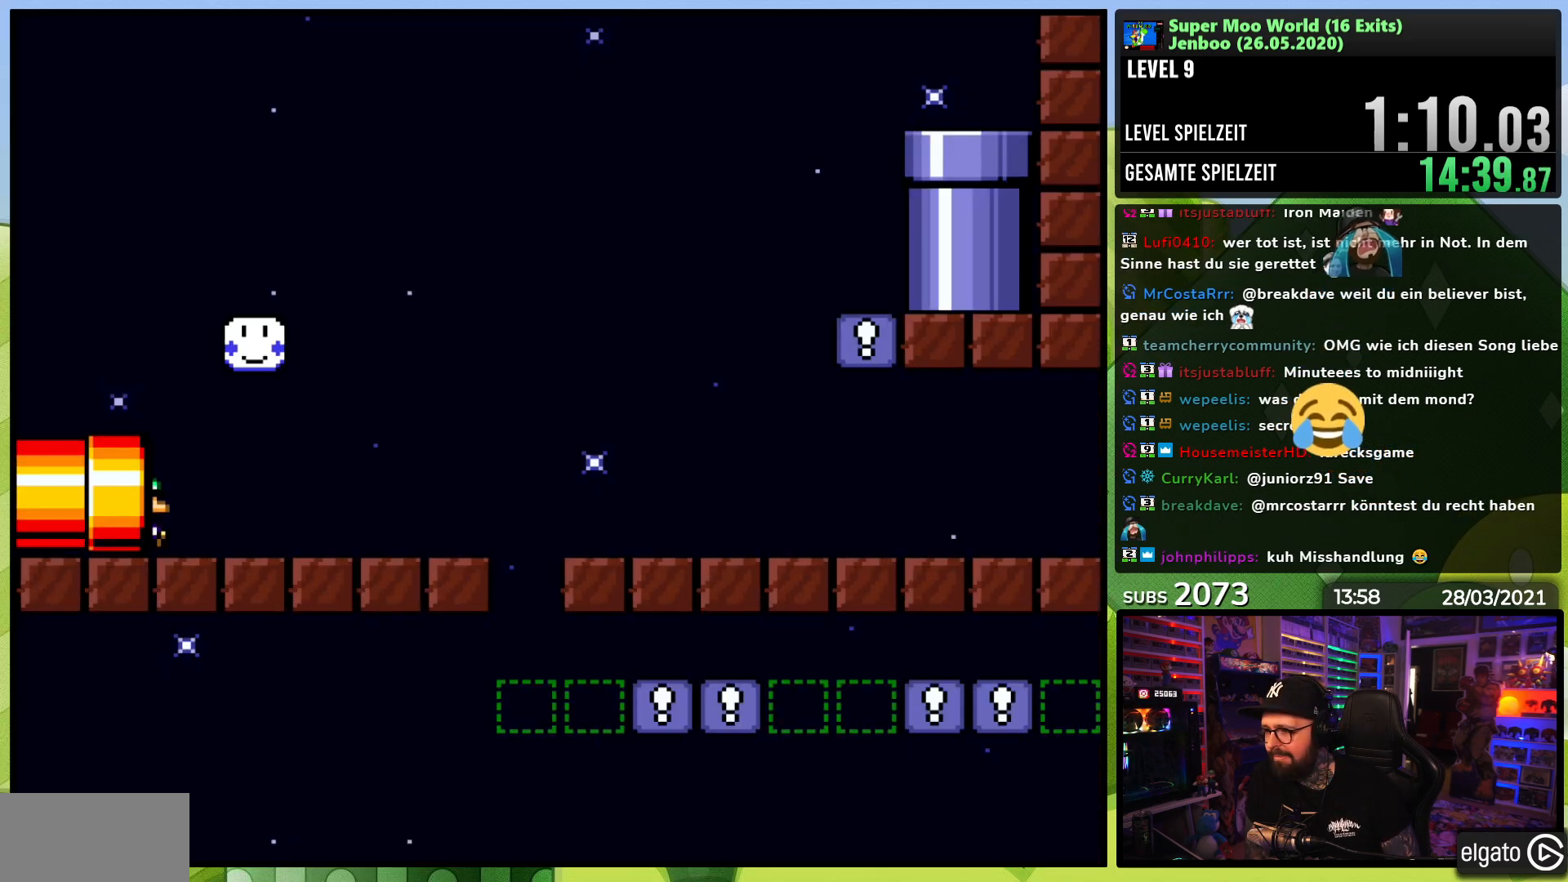
{"buttons": ["B", "Y", "DPAD_RIGHT"], "events": [[383, "DPAD_RIGHT", "down"], [483, "B", "down"]]}
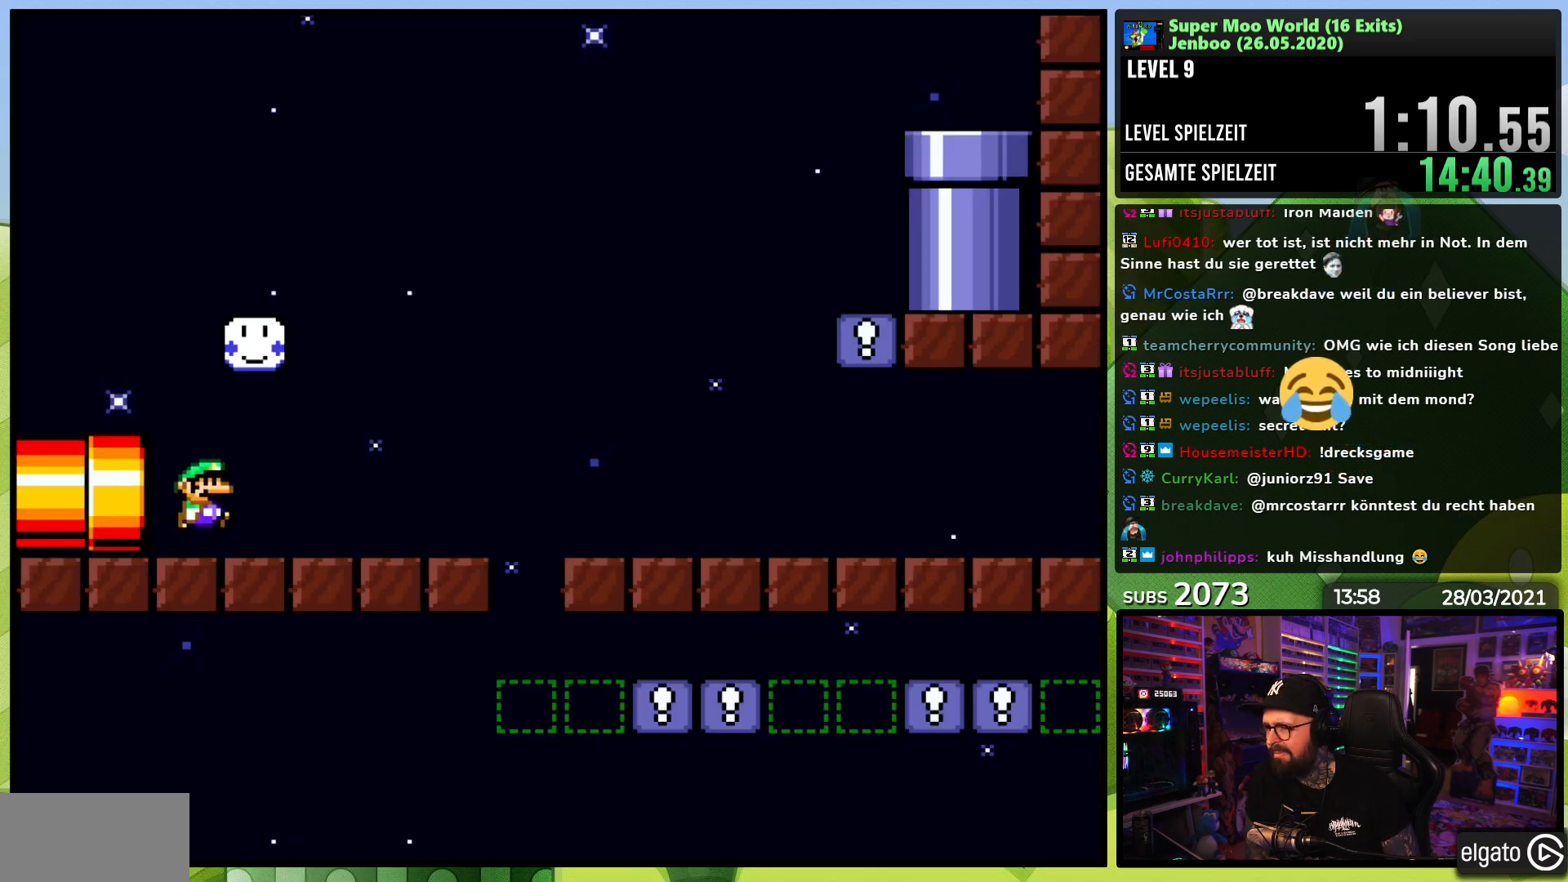
{"buttons": [], "events": [[100, "B", "up"], [150, "DPAD_RIGHT", "up"], [250, "Y", "up"], [300, "DPAD_LEFT", "down"], [417, "DPAD_LEFT", "up"]]}
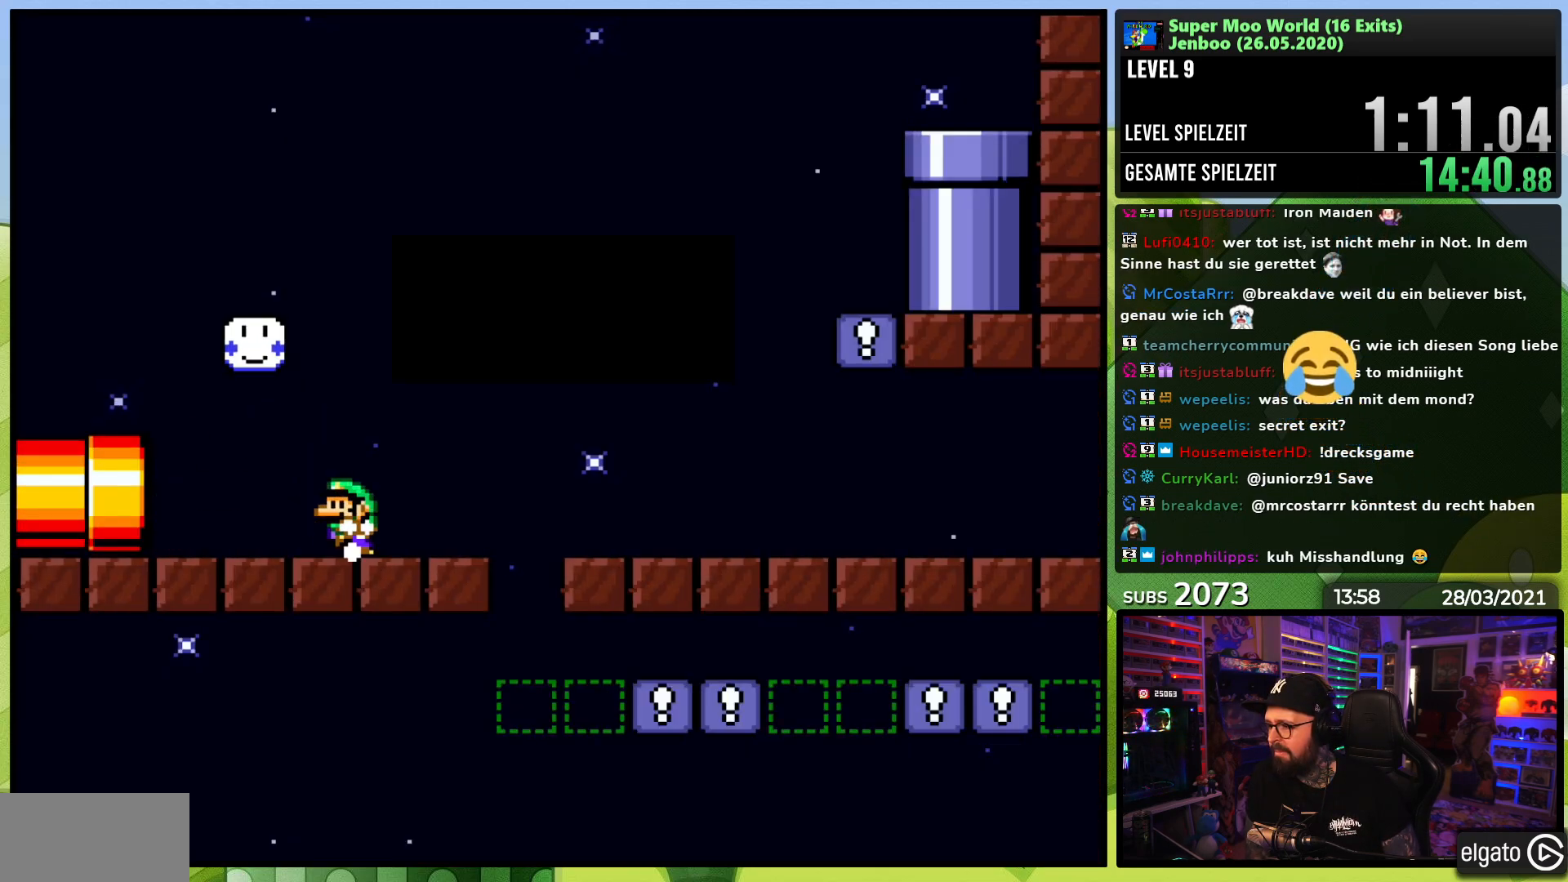
{"buttons": [], "events": []}
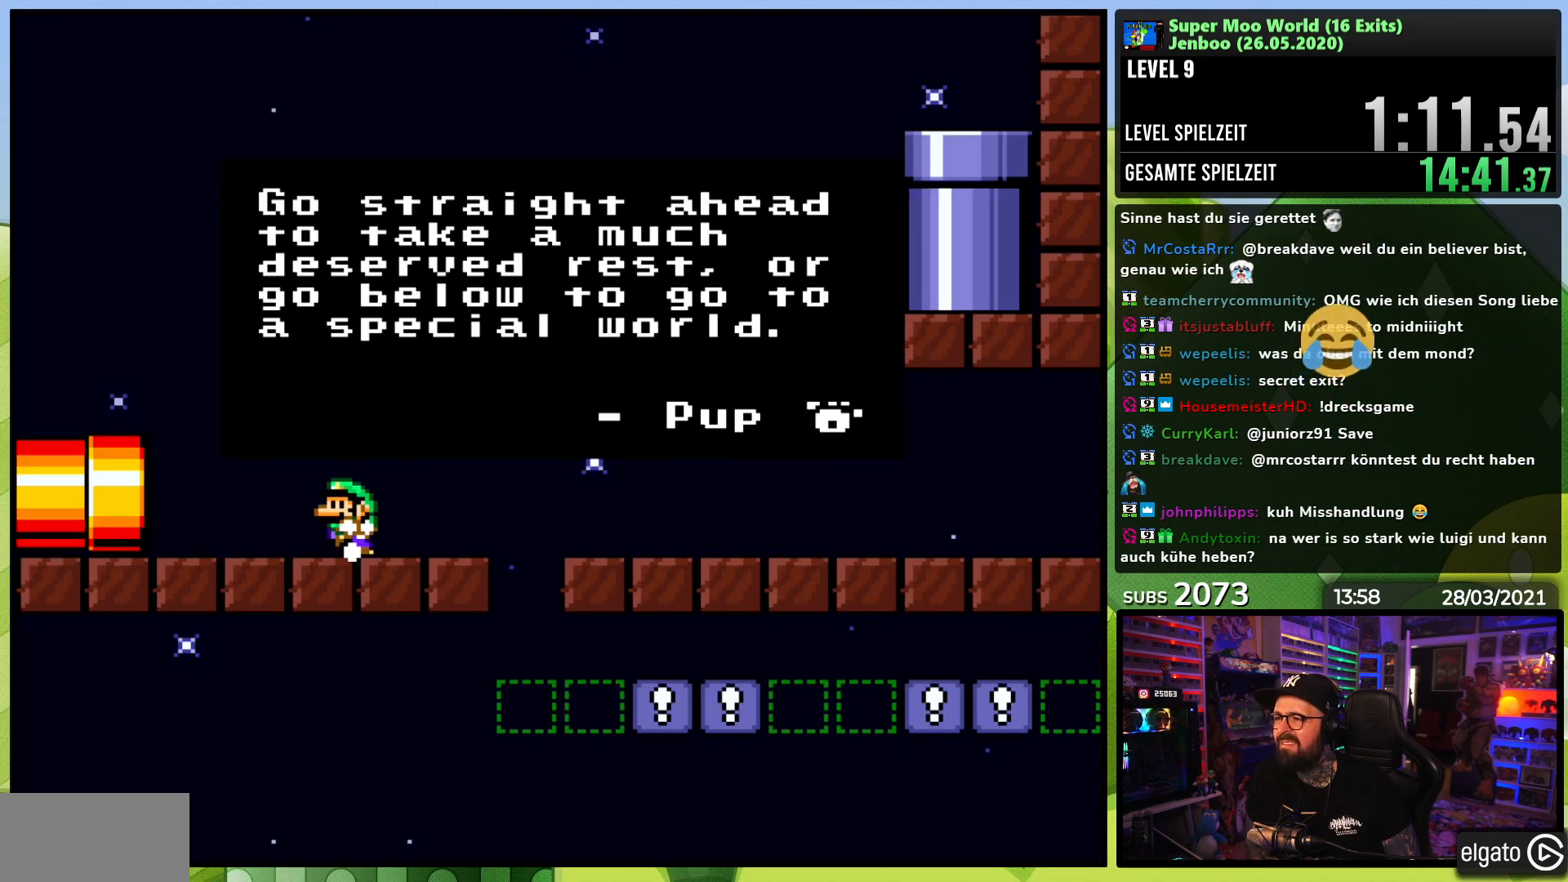
{"buttons": [], "events": []}
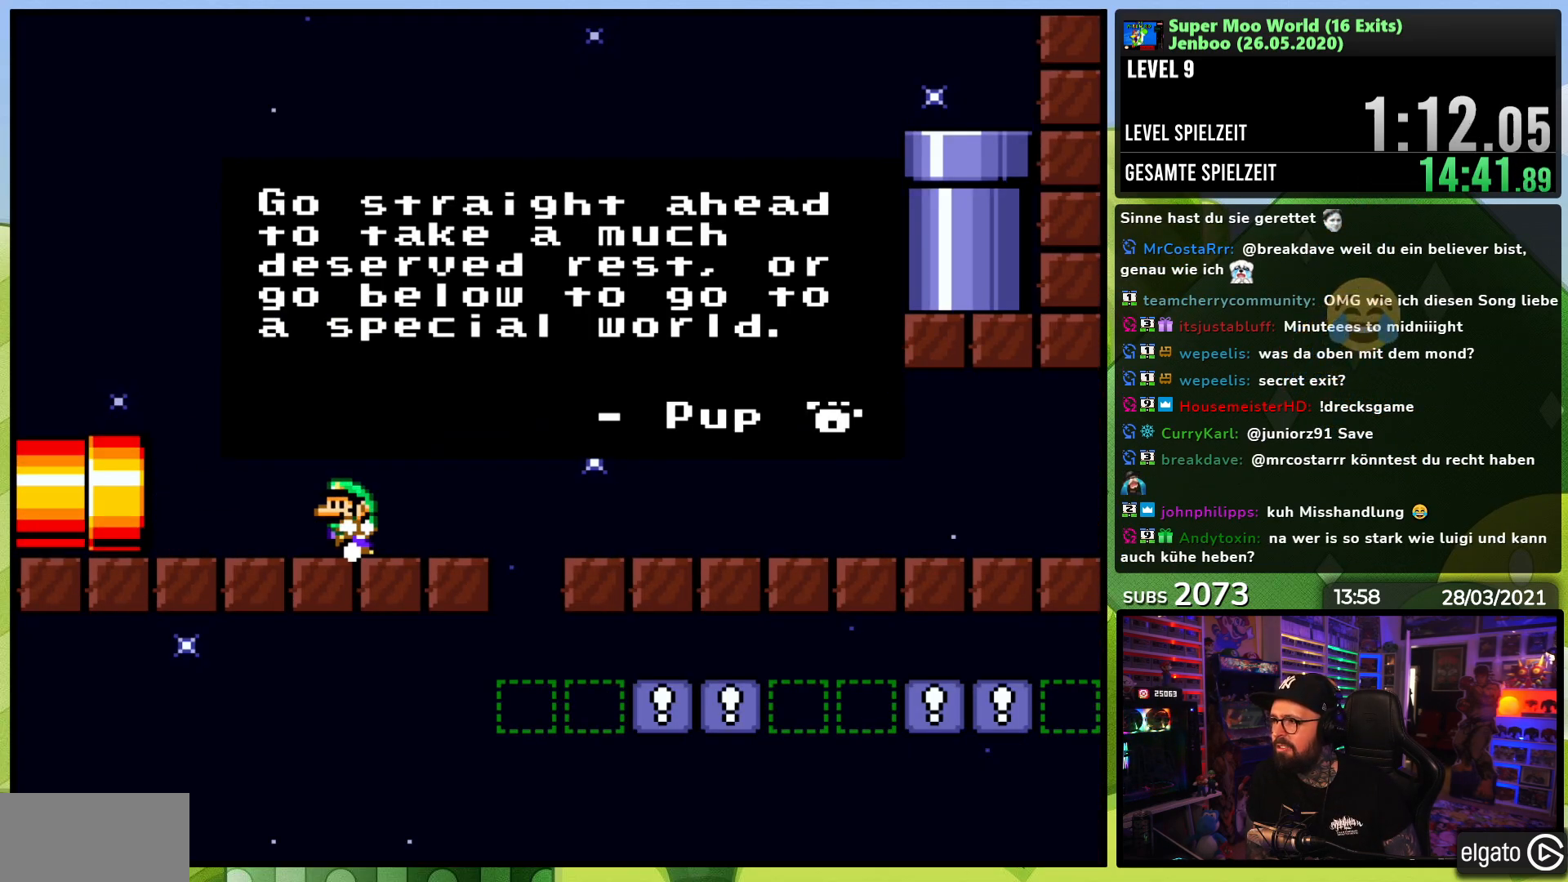
{"buttons": [], "events": []}
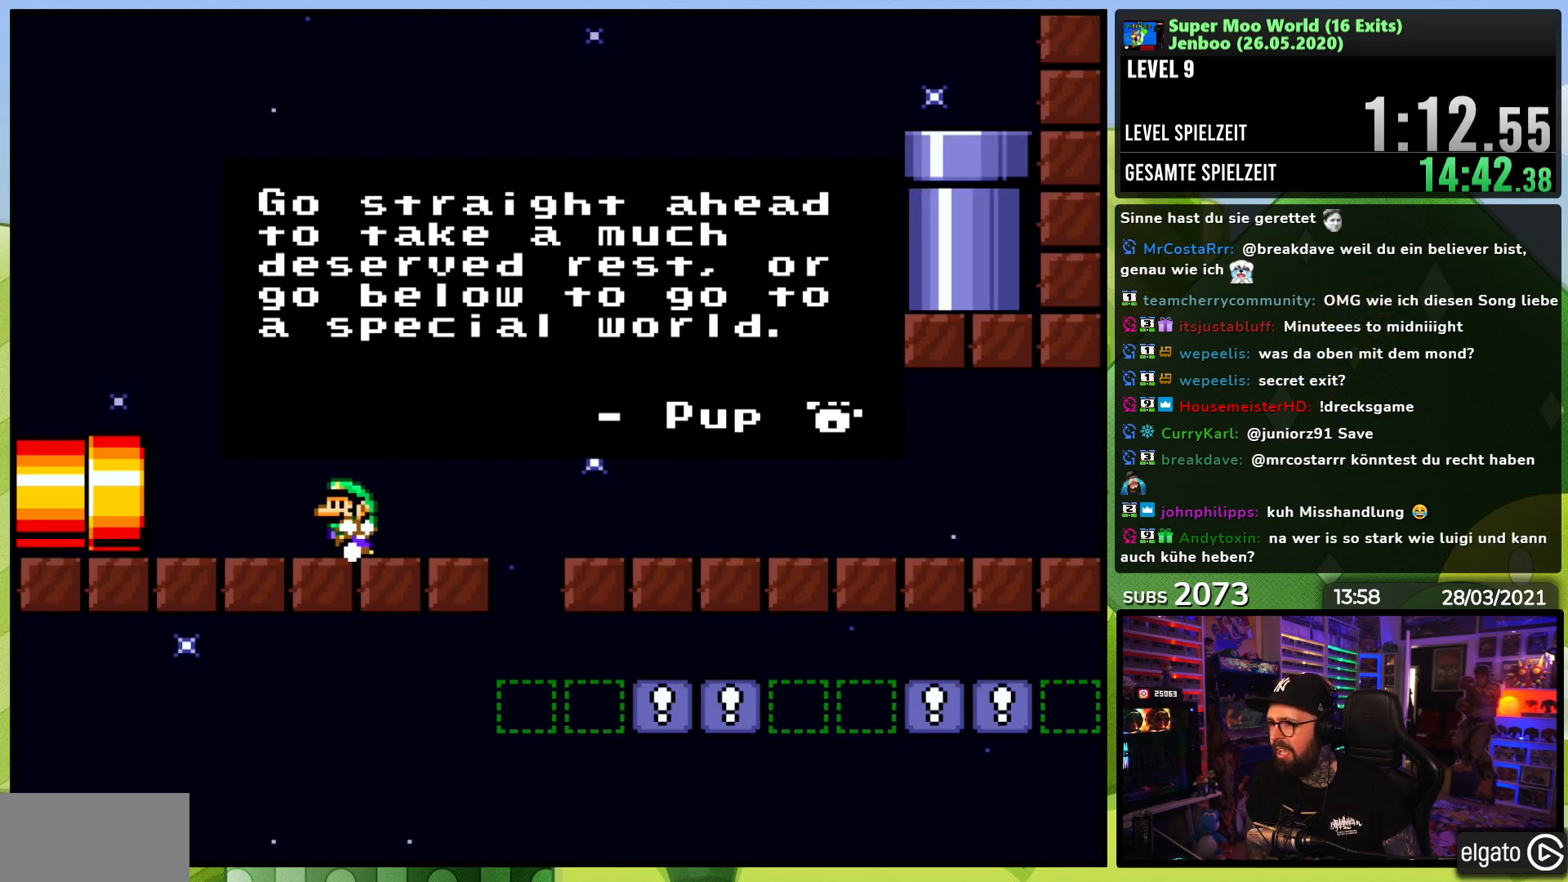
{"buttons": [], "events": []}
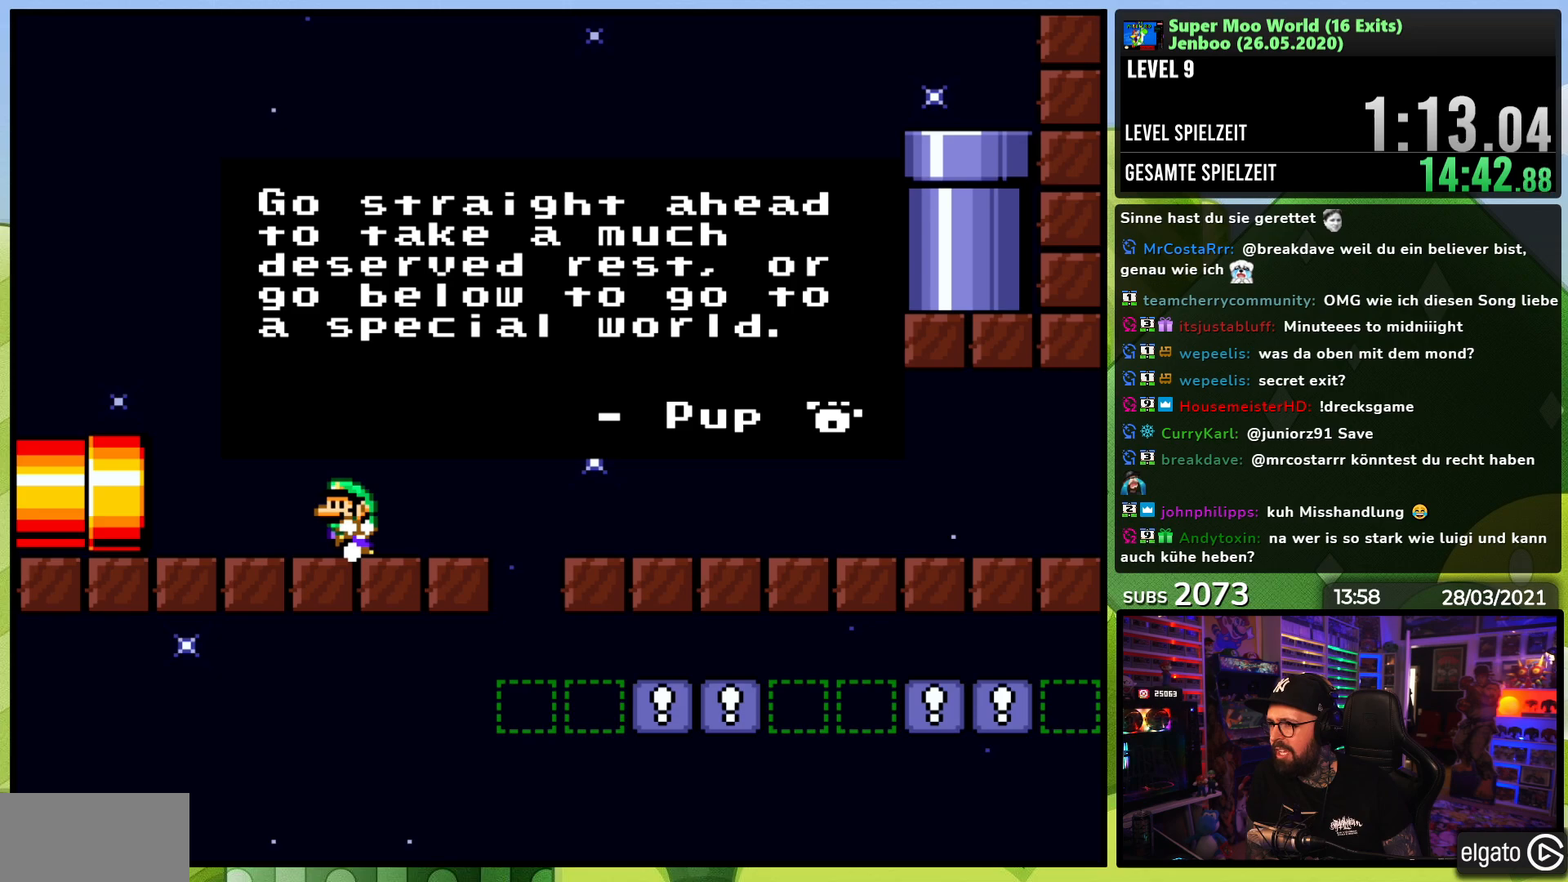
{"buttons": [], "events": []}
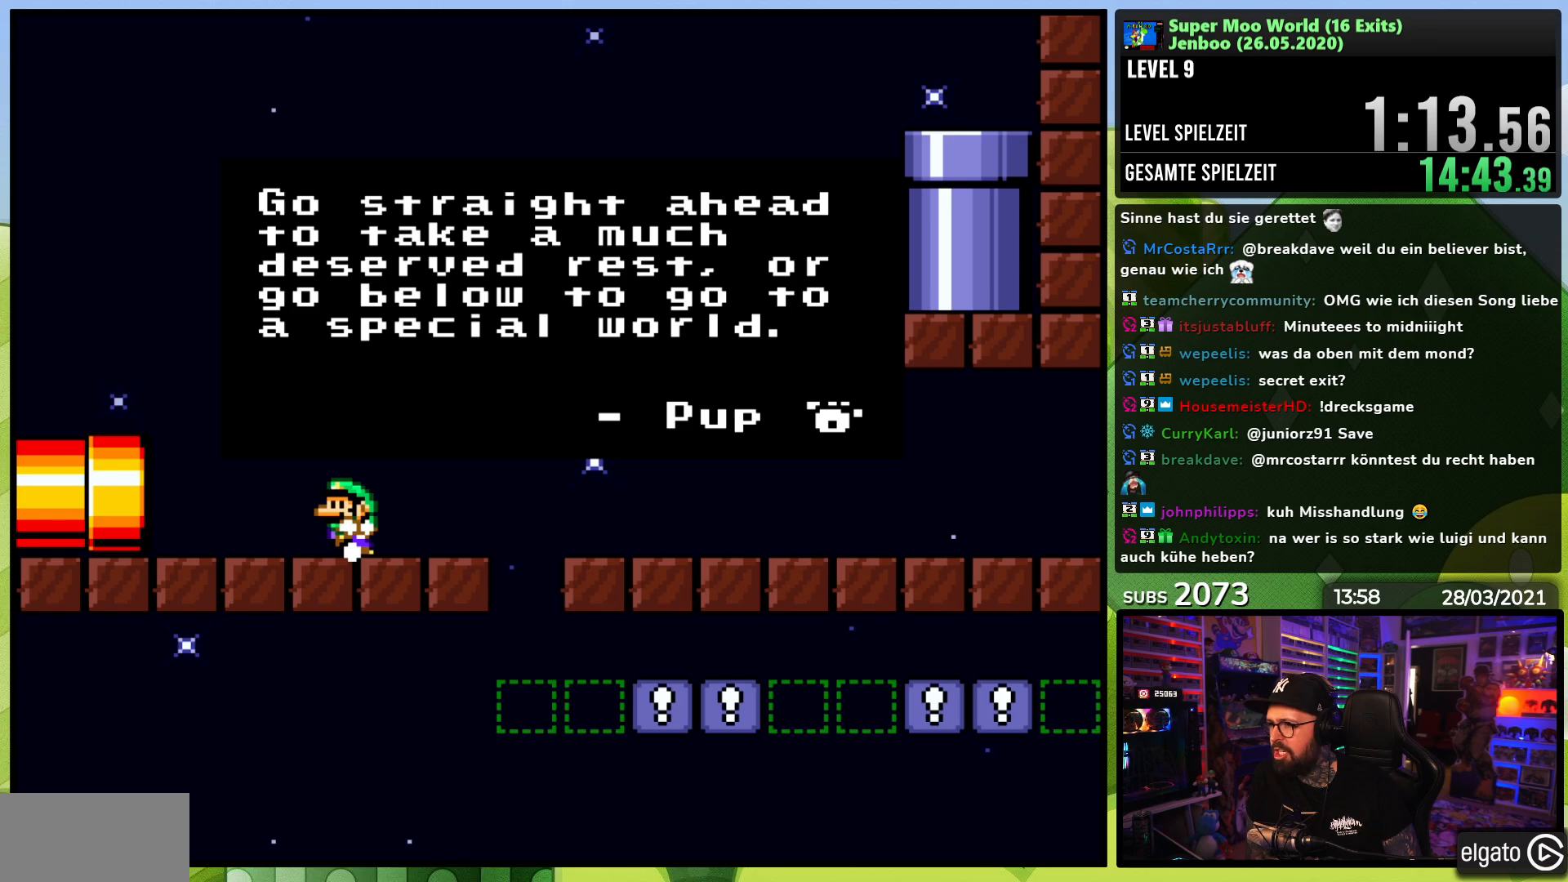
{"buttons": [], "events": []}
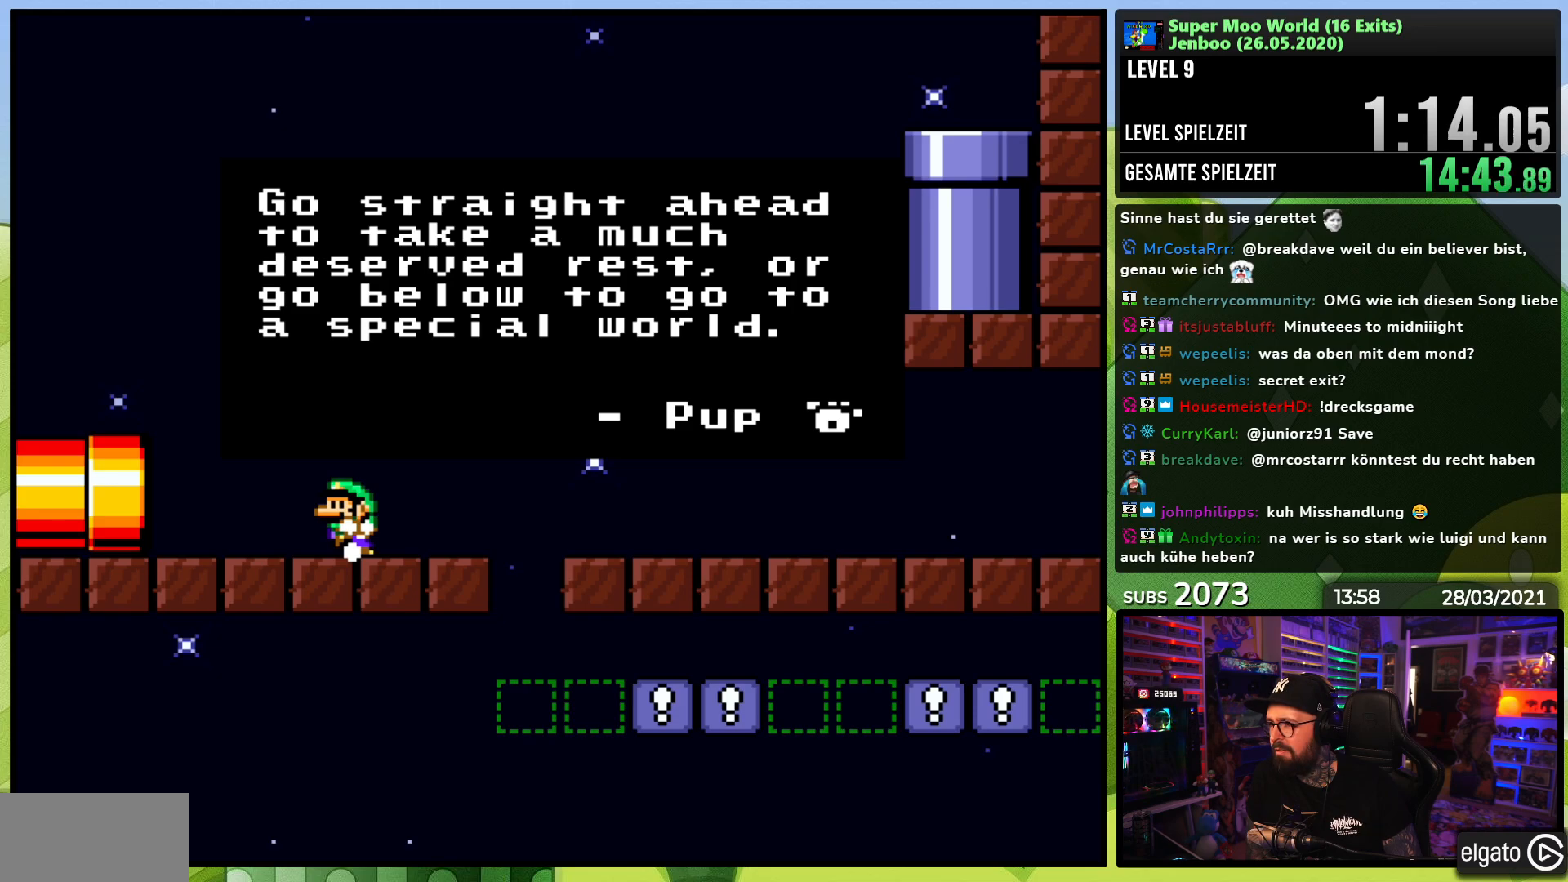
{"buttons": [], "events": []}
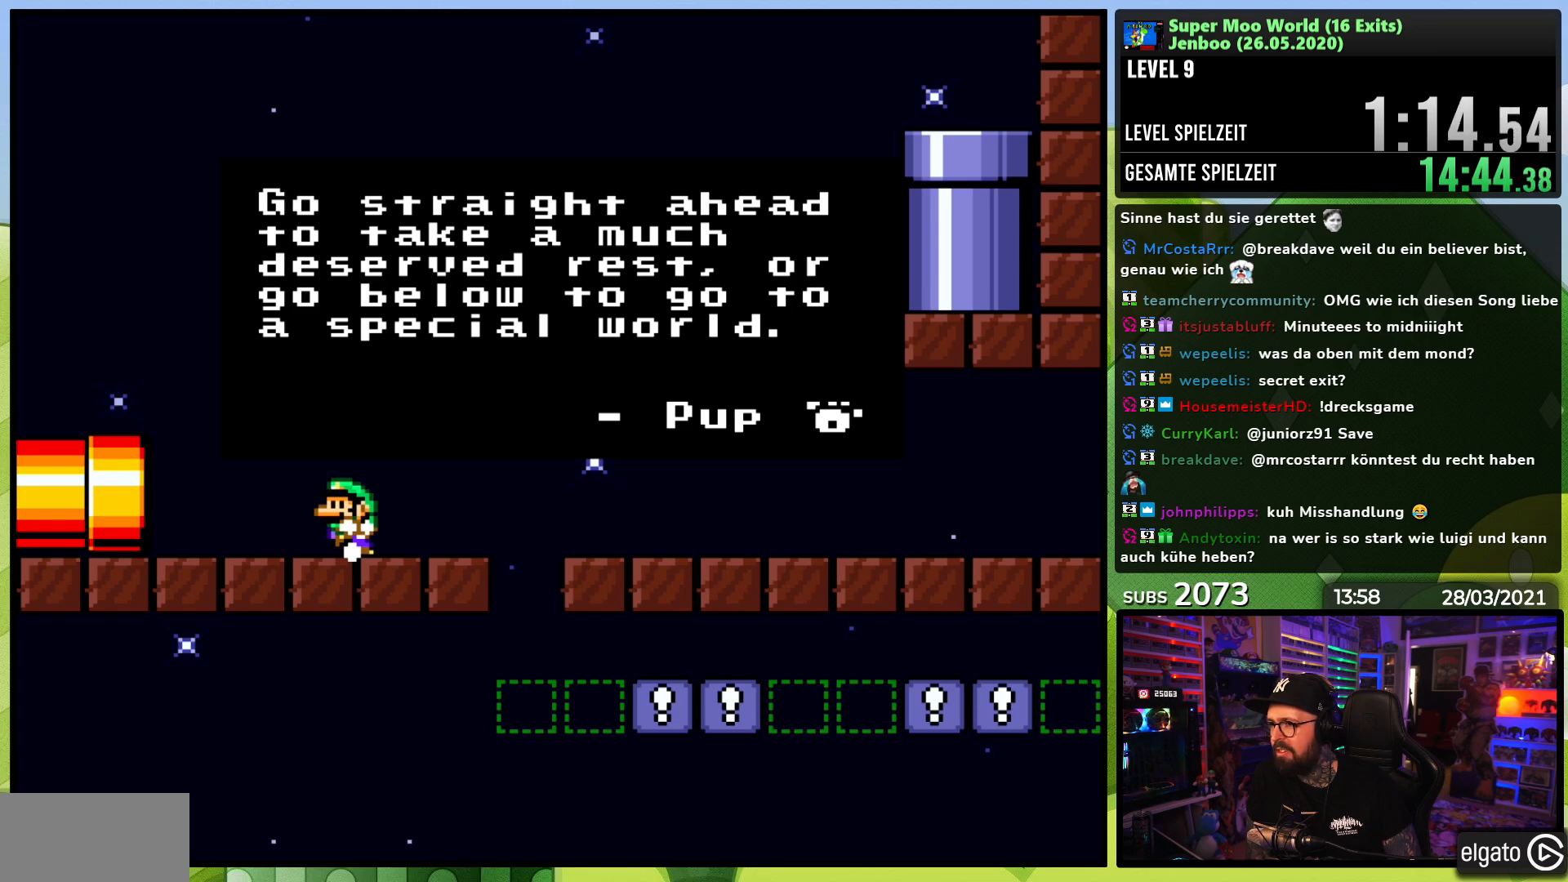
{"buttons": [], "events": []}
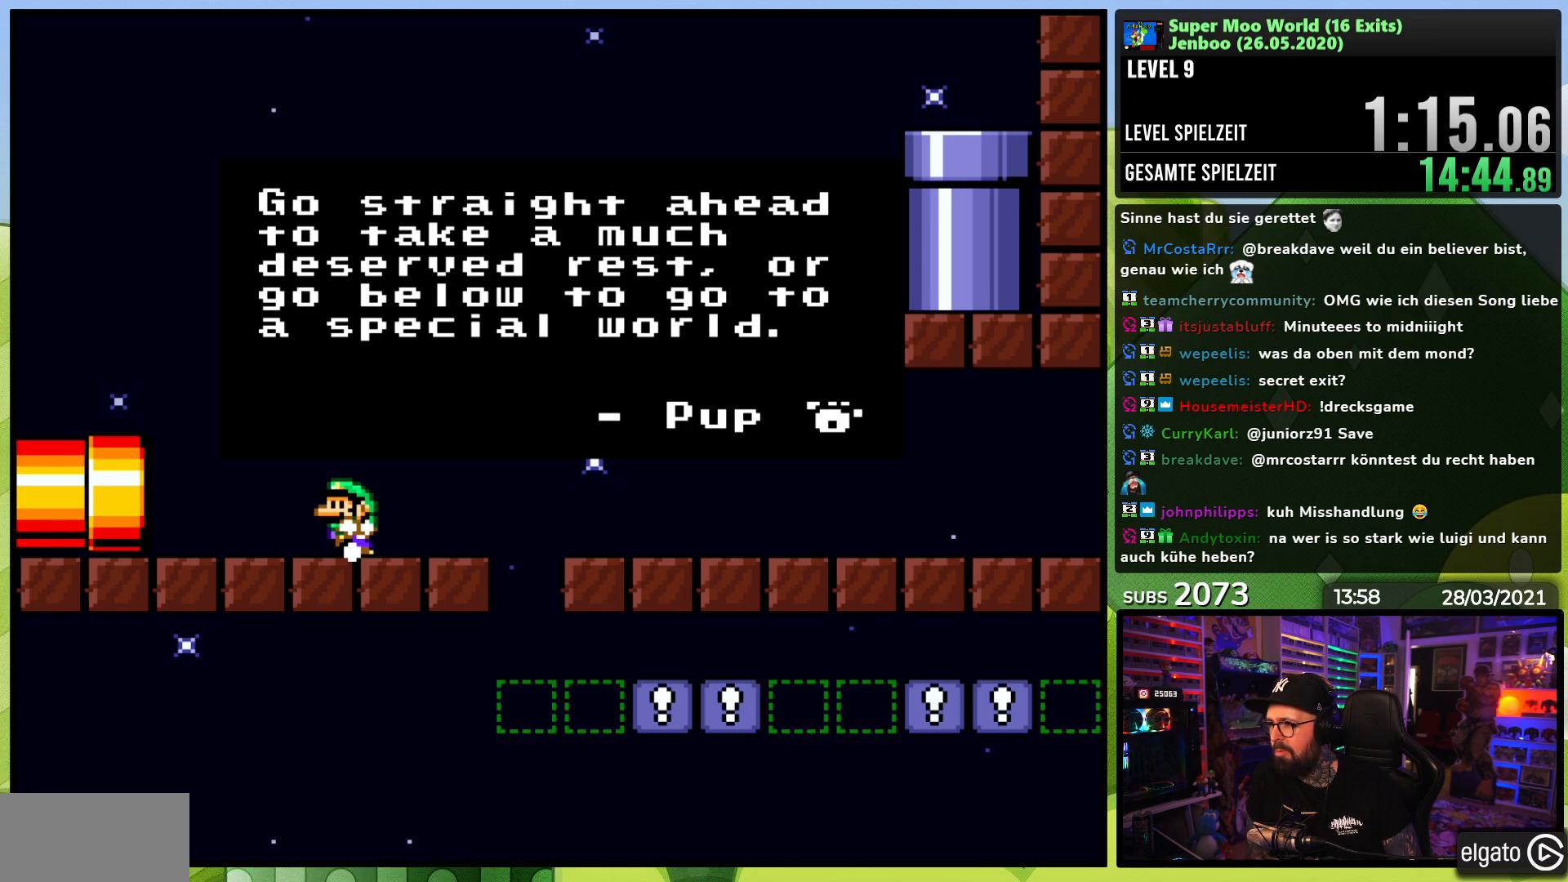
{"buttons": [], "events": []}
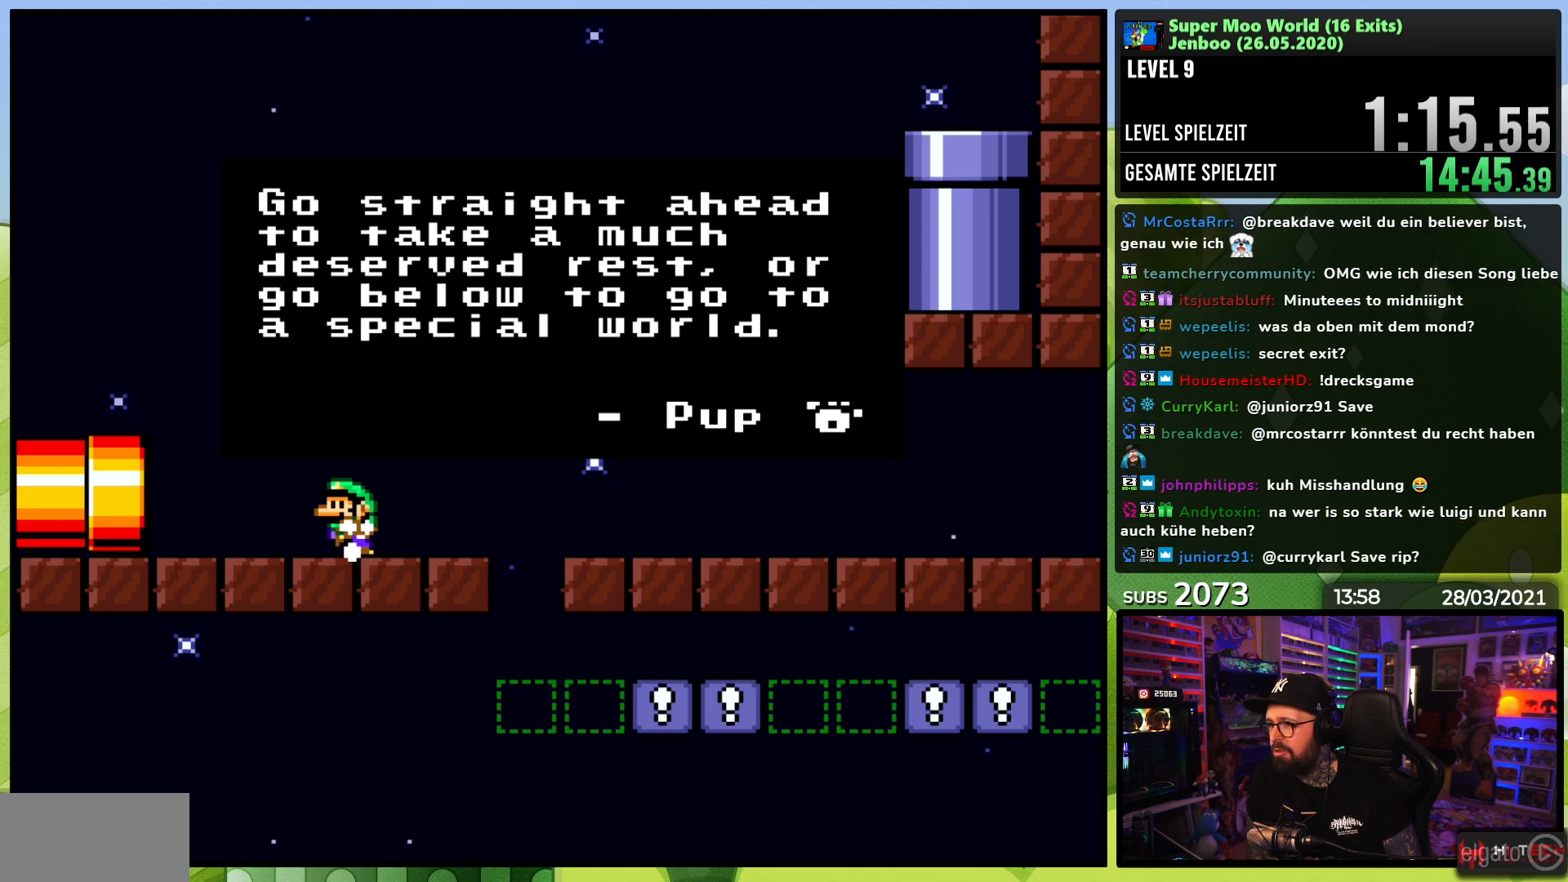
{"buttons": [], "events": []}
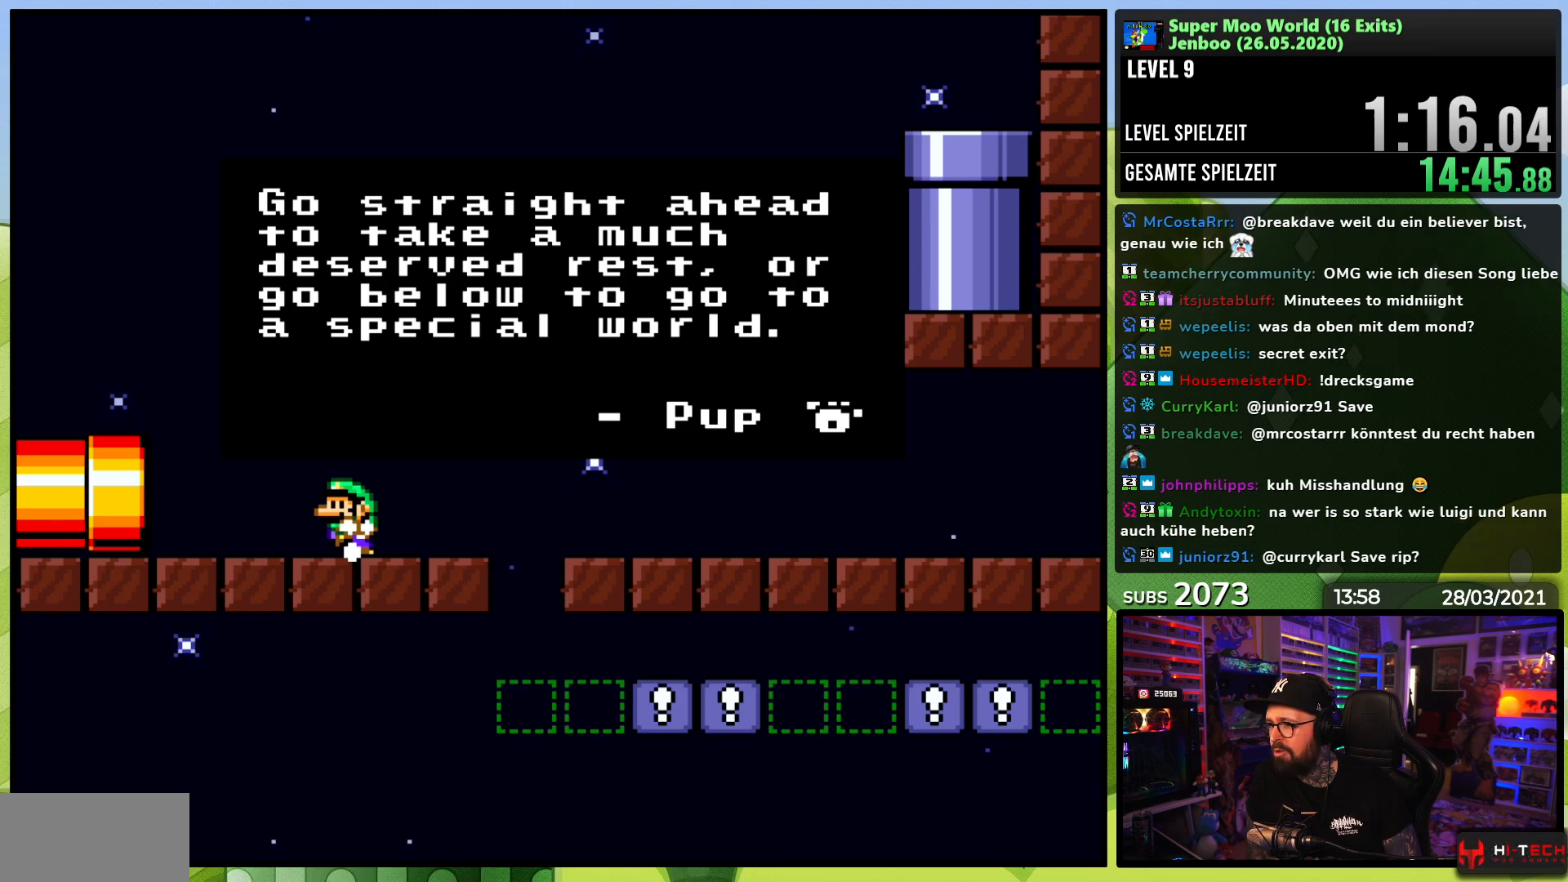
{"buttons": ["Y"], "events": [[50, "A", "down"], [150, "A", "up"], [233, "DPAD_LEFT", "down"], [300, "Y", "down"], [450, "DPAD_LEFT", "up"]]}
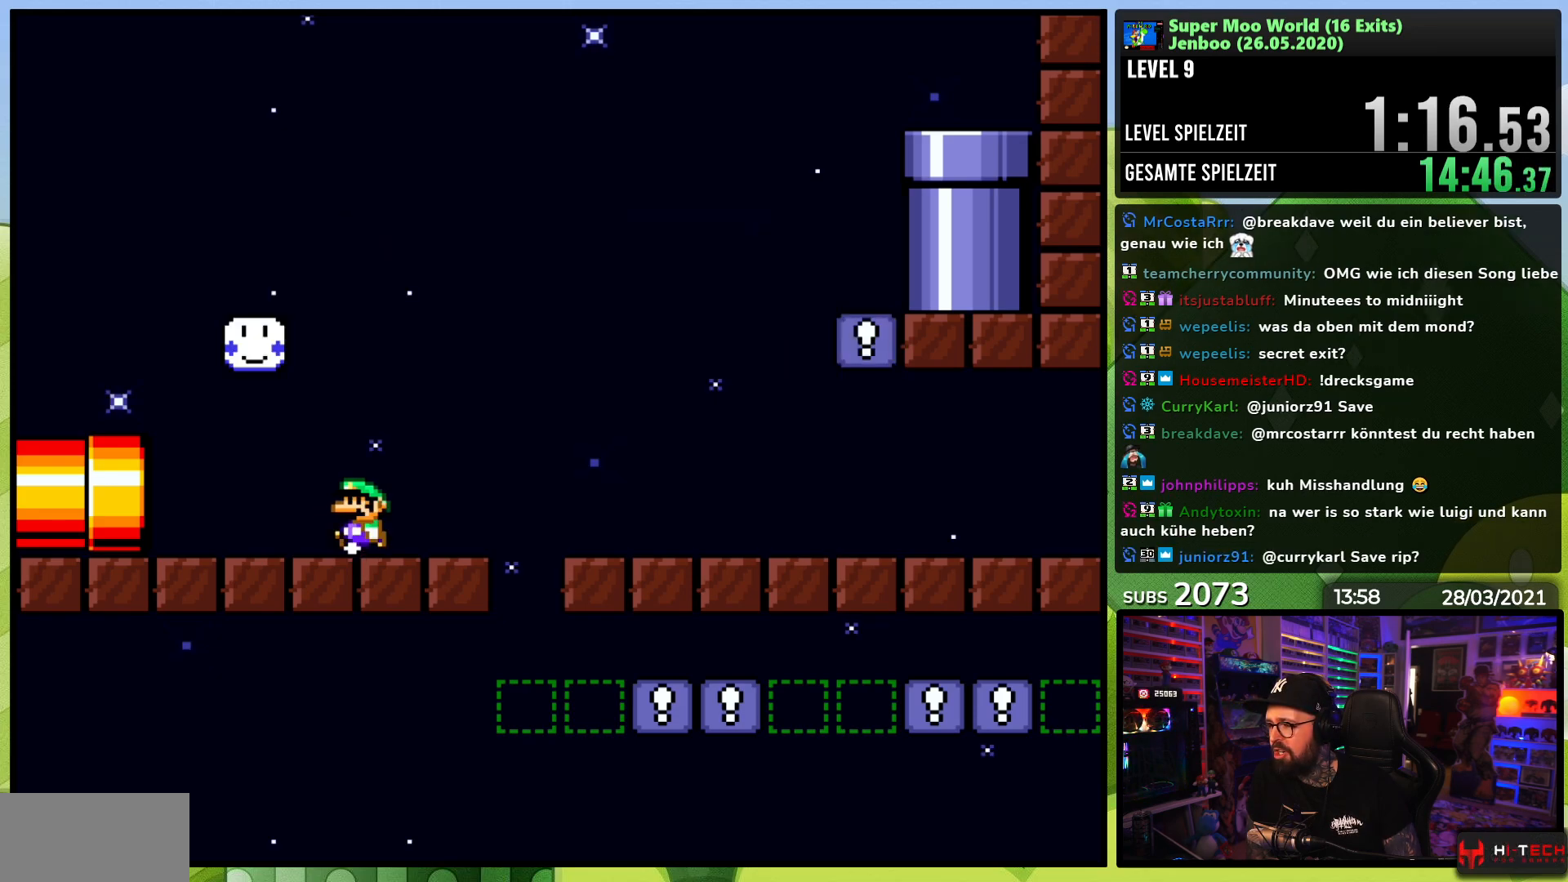
{"buttons": ["A", "X"], "events": [[33, "Y", "up"], [50, "X", "down"], [100, "DPAD_RIGHT", "down"], [250, "A", "down"], [350, "A", "up"], [417, "A", "down"], [433, "DPAD_RIGHT", "up"]]}
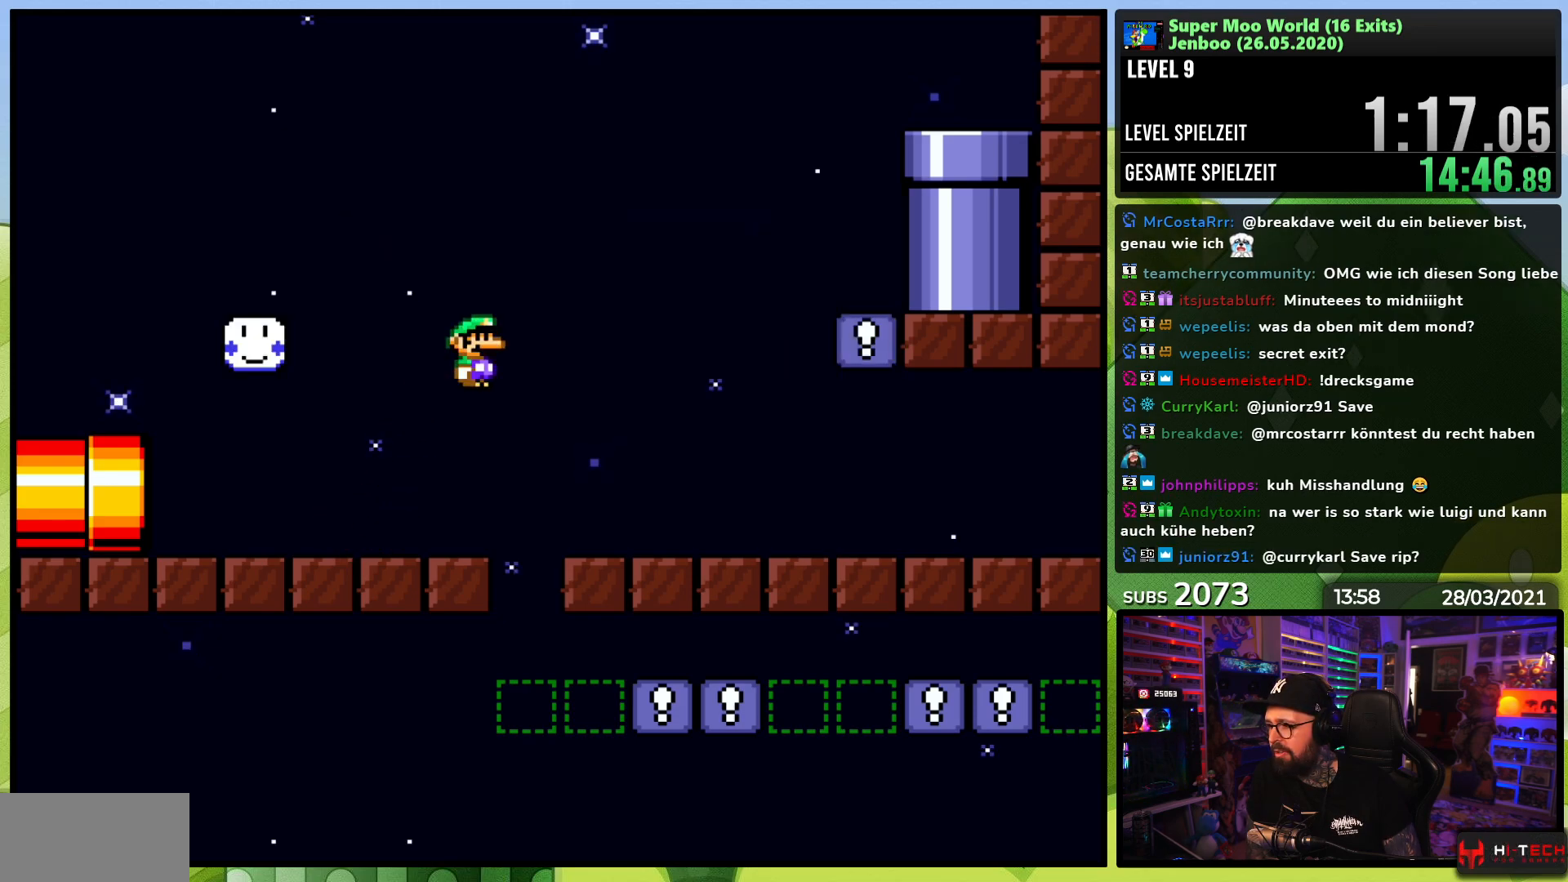
{"buttons": ["Y", "DPAD_RIGHT"], "events": [[50, "DPAD_RIGHT", "down"], [267, "A", "up"], [300, "X", "up"], [300, "Y", "down"]]}
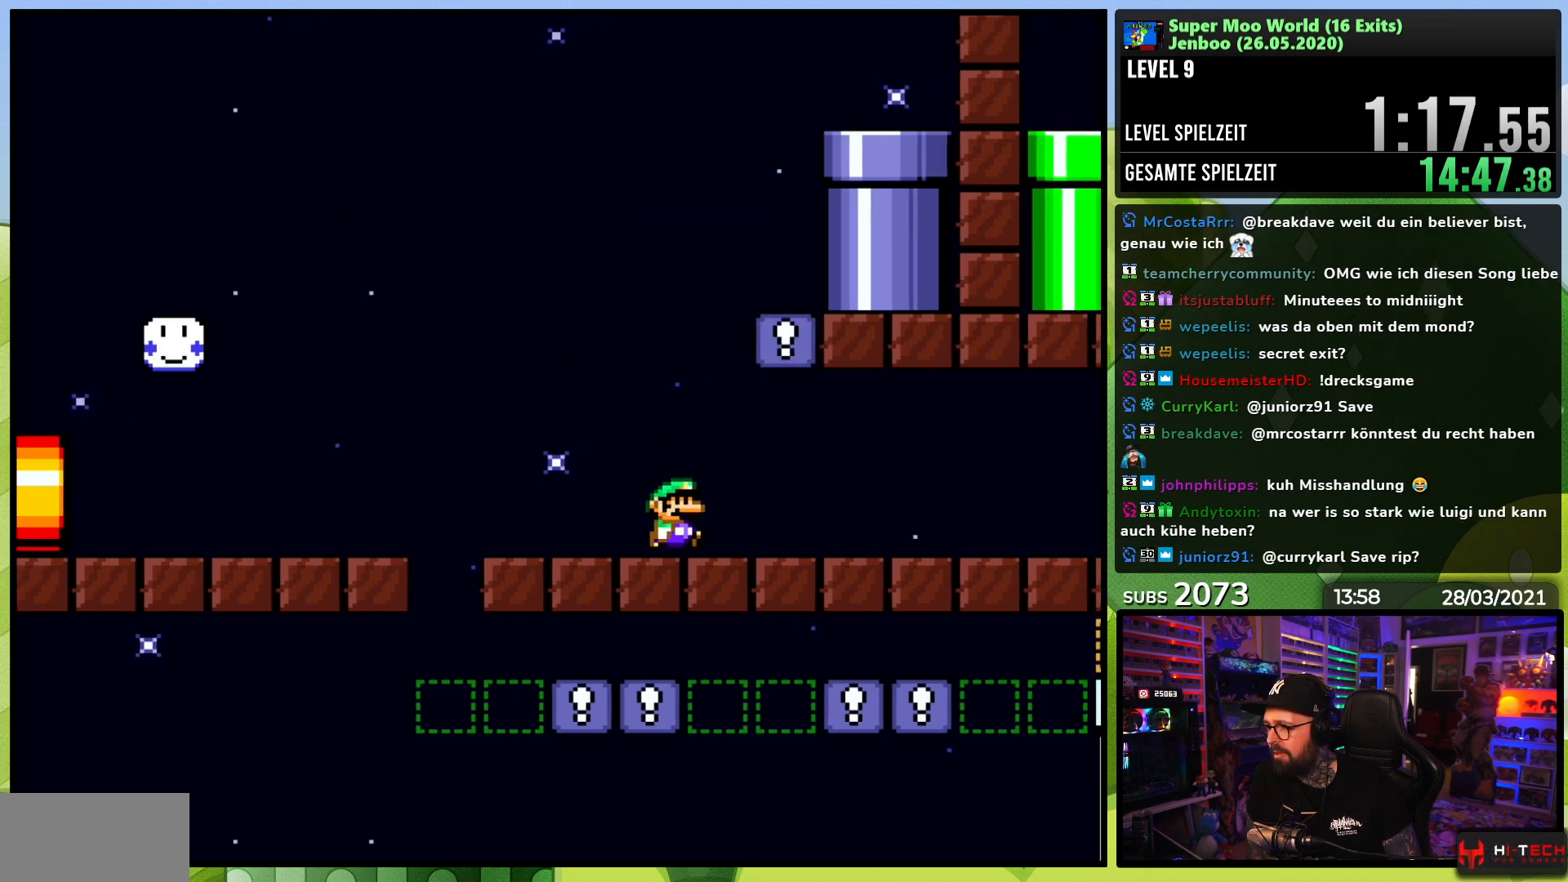
{"buttons": ["Y", "DPAD_LEFT"], "events": [[83, "B", "down"], [250, "DPAD_RIGHT", "up"], [250, "DPAD_UP", "down"], [283, "DPAD_LEFT", "down"], [333, "DPAD_UP", "up"], [383, "B", "up"]]}
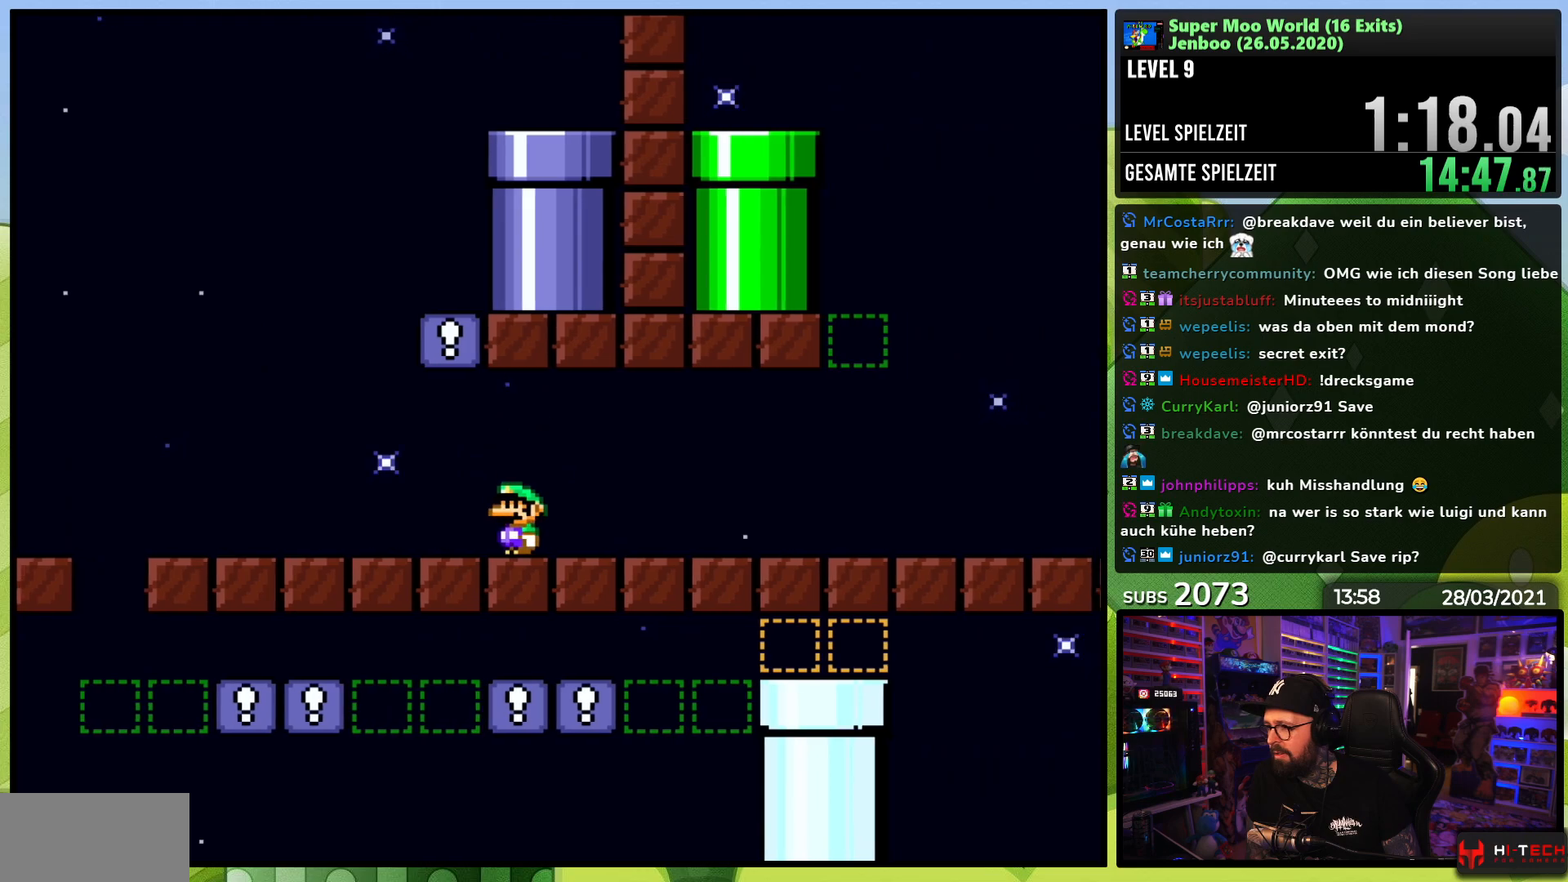
{"buttons": ["Y", "DPAD_RIGHT"], "events": [[117, "DPAD_LEFT", "up"], [133, "DPAD_RIGHT", "down"]]}
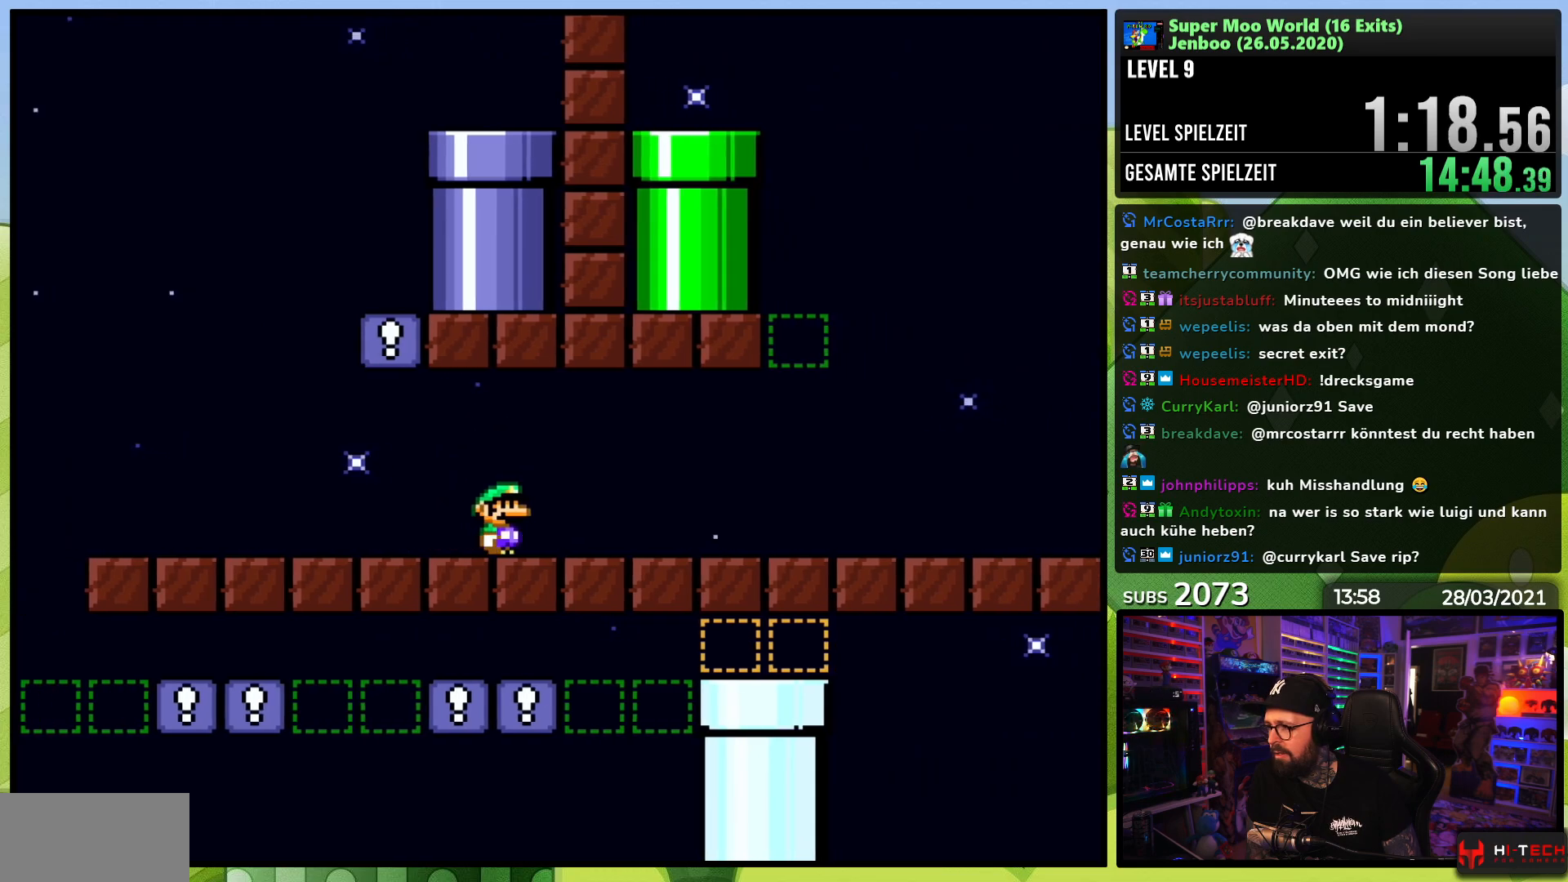
{"buttons": ["Y", "DPAD_RIGHT"], "events": []}
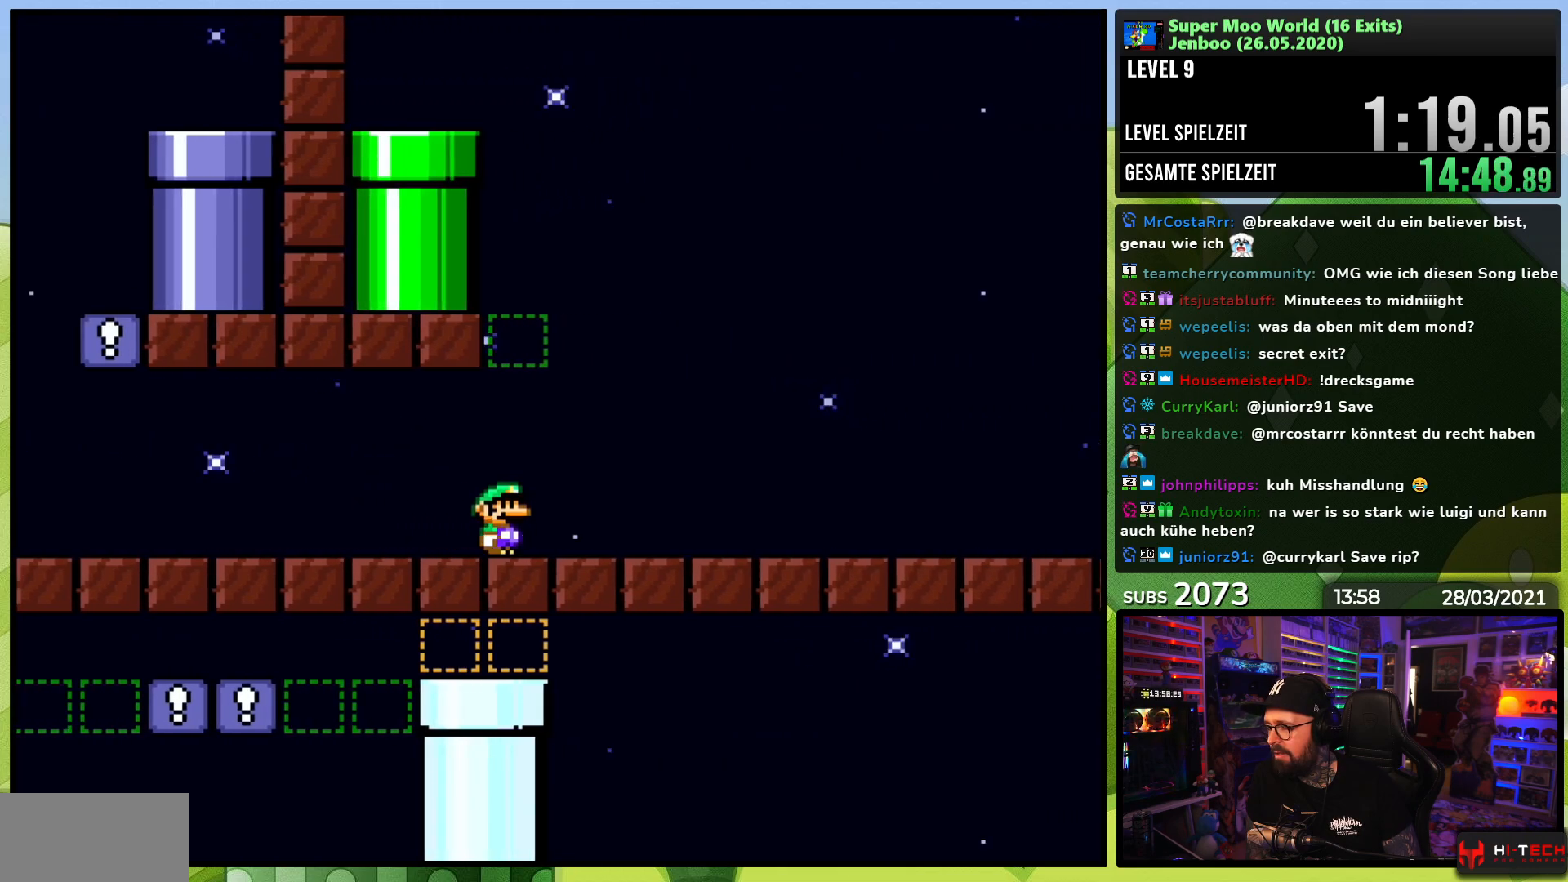
{"buttons": ["Y", "DPAD_RIGHT"], "events": [[33, "B", "down"], [117, "DPAD_RIGHT", "up"], [133, "DPAD_LEFT", "down"], [133, "DPAD_UP", "down"], [250, "B", "up"], [283, "DPAD_UP", "up"], [300, "DPAD_LEFT", "up"], [367, "DPAD_RIGHT", "down"]]}
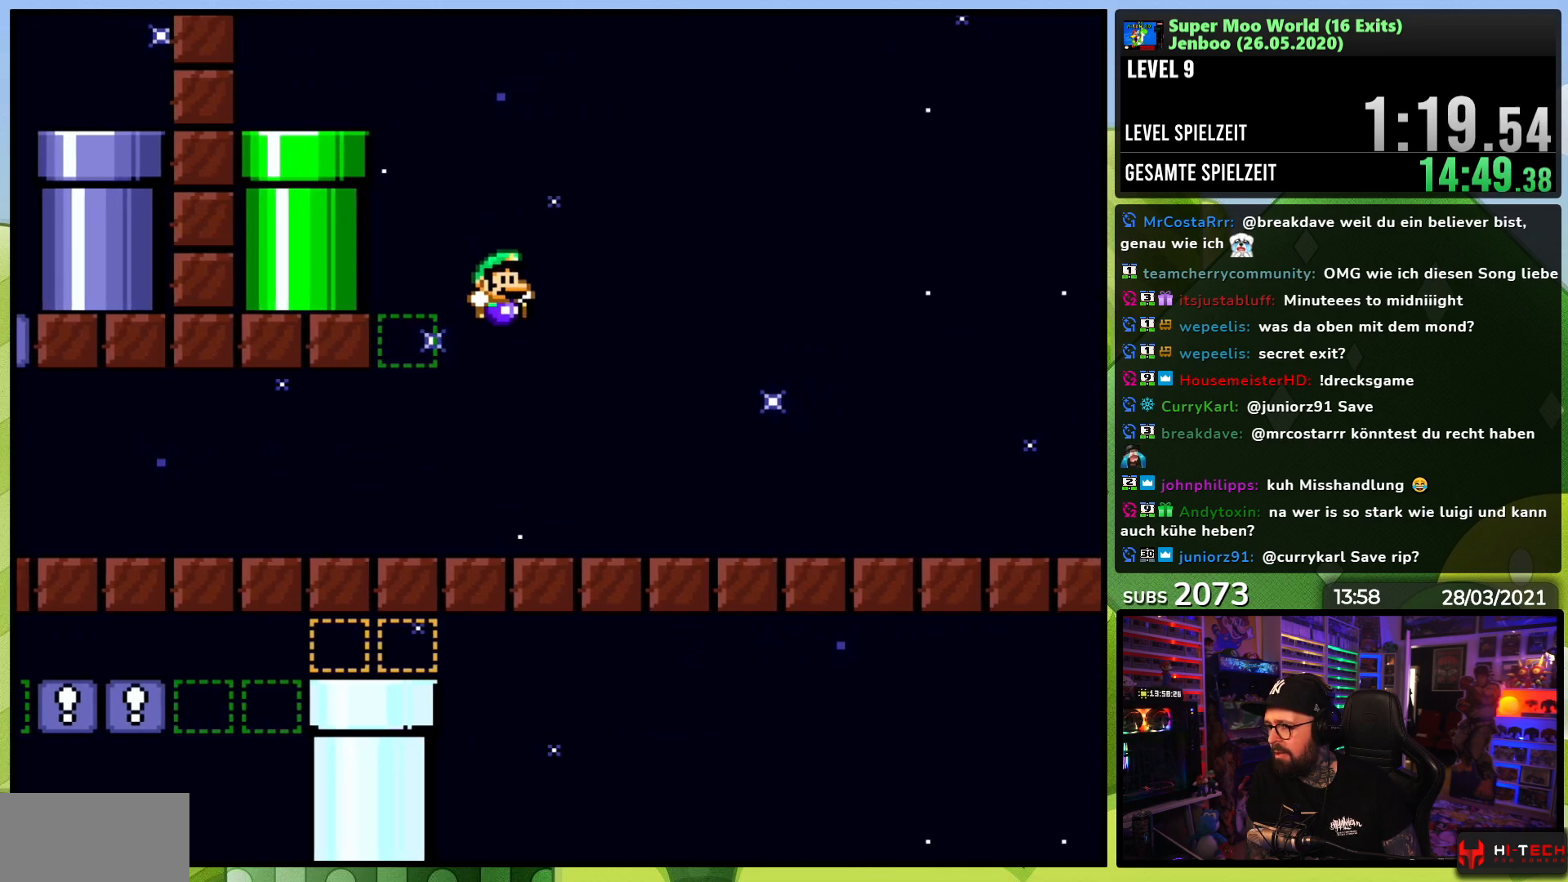
{"buttons": ["Y", "DPAD_RIGHT"], "events": []}
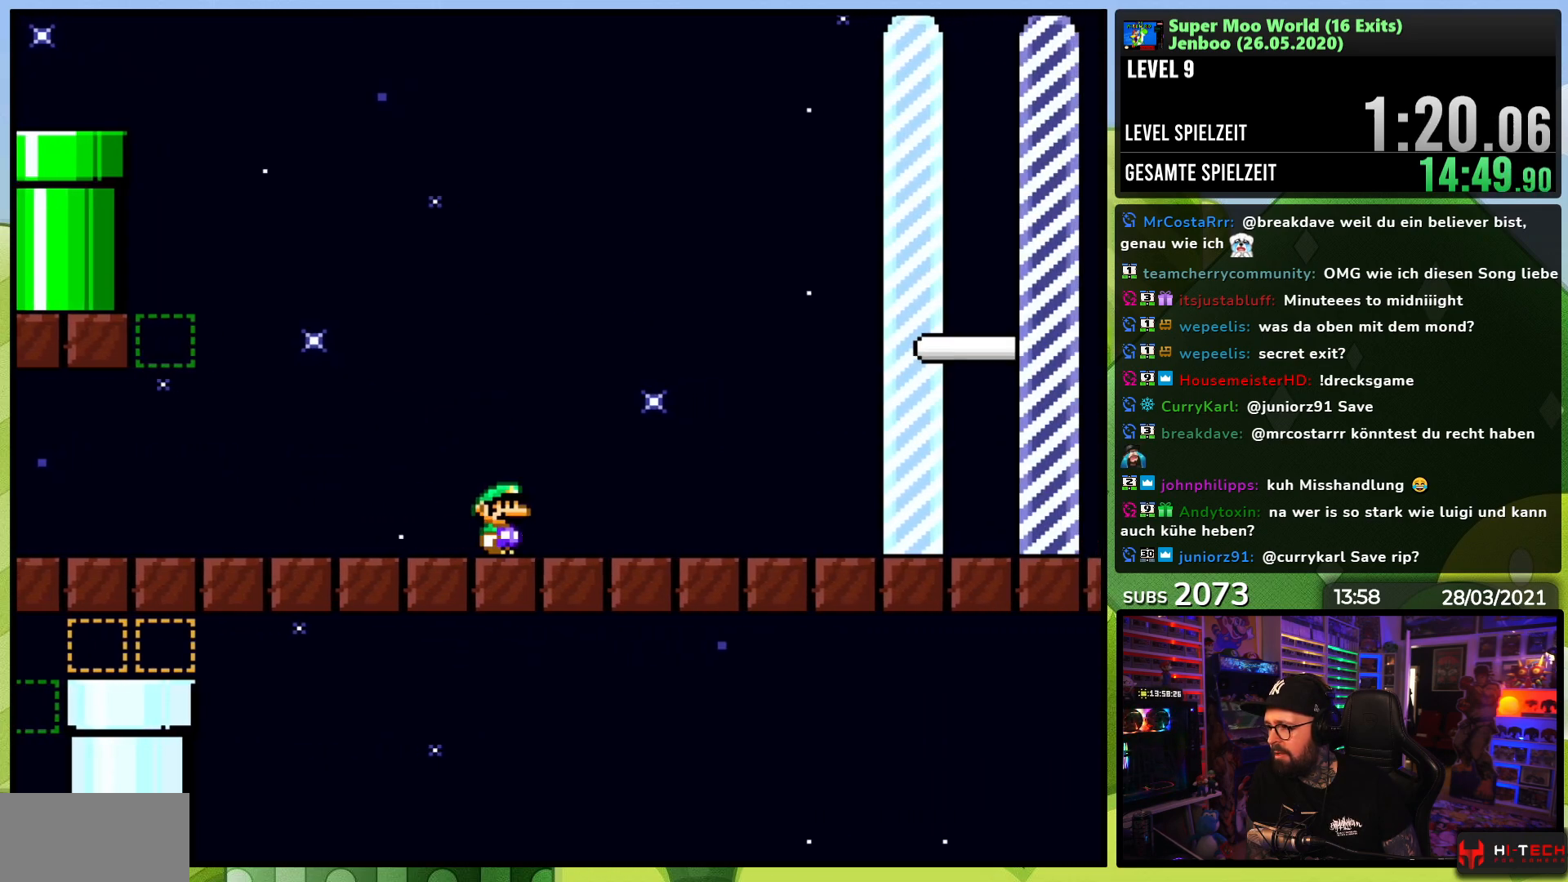
{"buttons": ["B", "Y", "DPAD_RIGHT"], "events": [[50, "DPAD_RIGHT", "up"], [233, "DPAD_RIGHT", "down"], [367, "B", "down"]]}
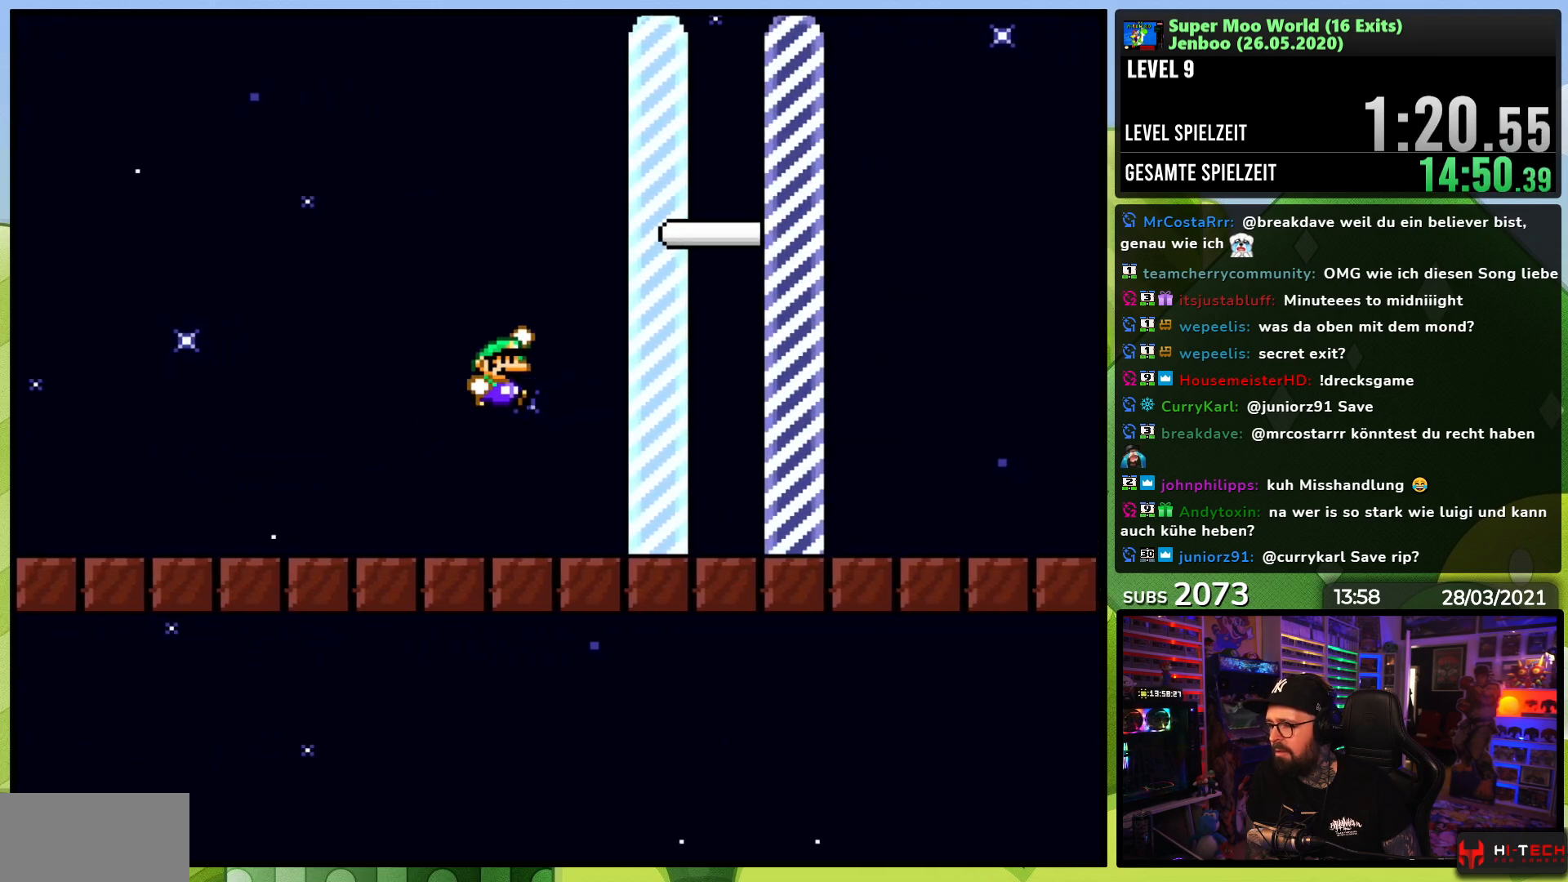
{"buttons": ["Y"], "events": [[467, "B", "up"], [500, "DPAD_RIGHT", "up"]]}
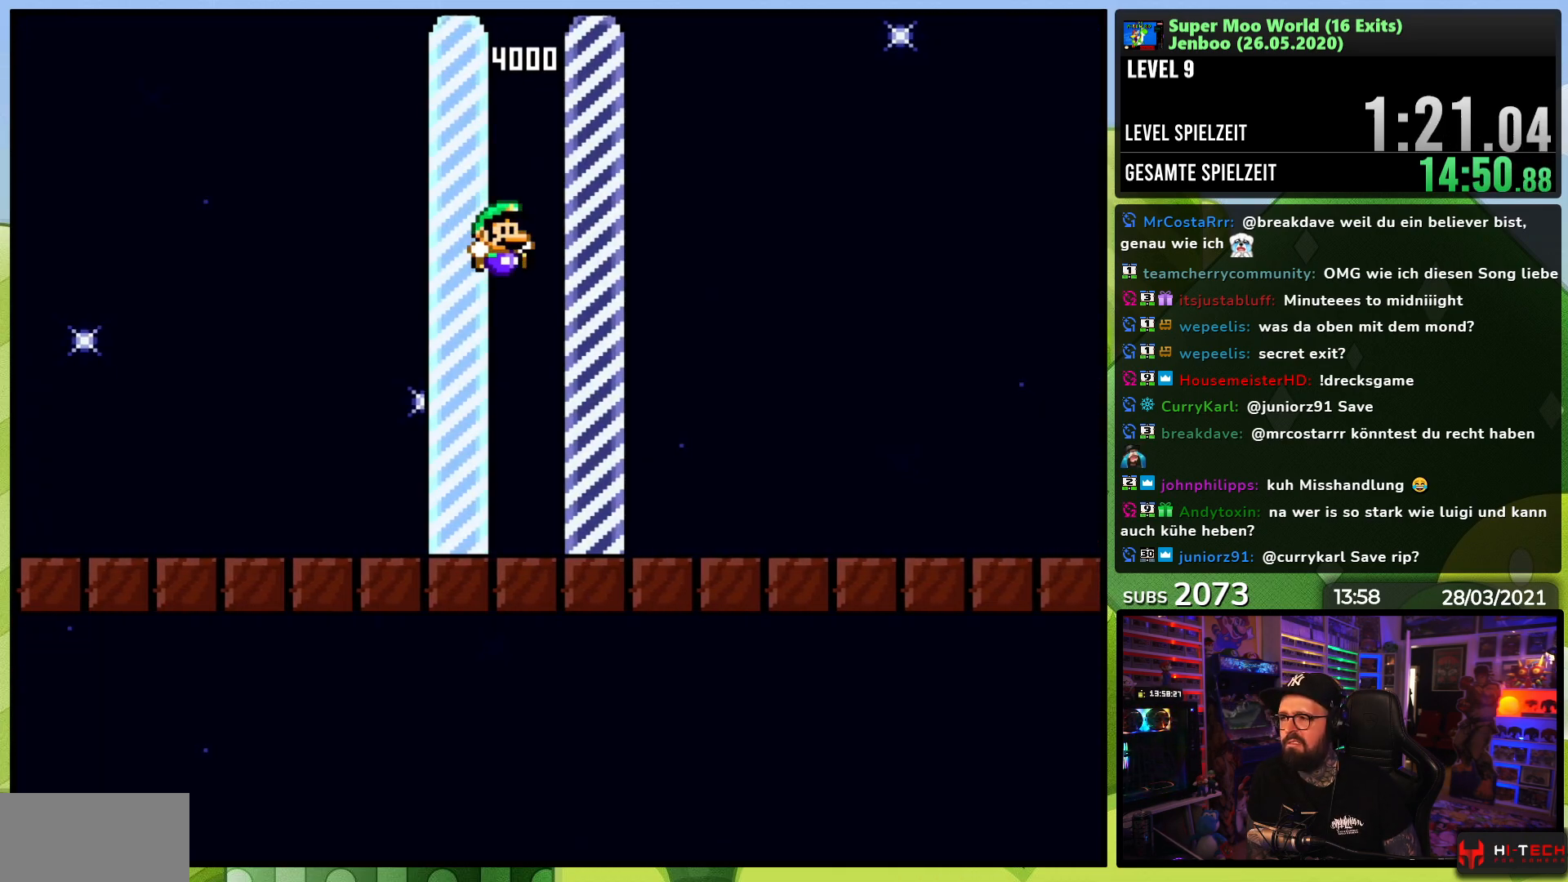
{"buttons": [], "events": [[17, "Y", "up"]]}